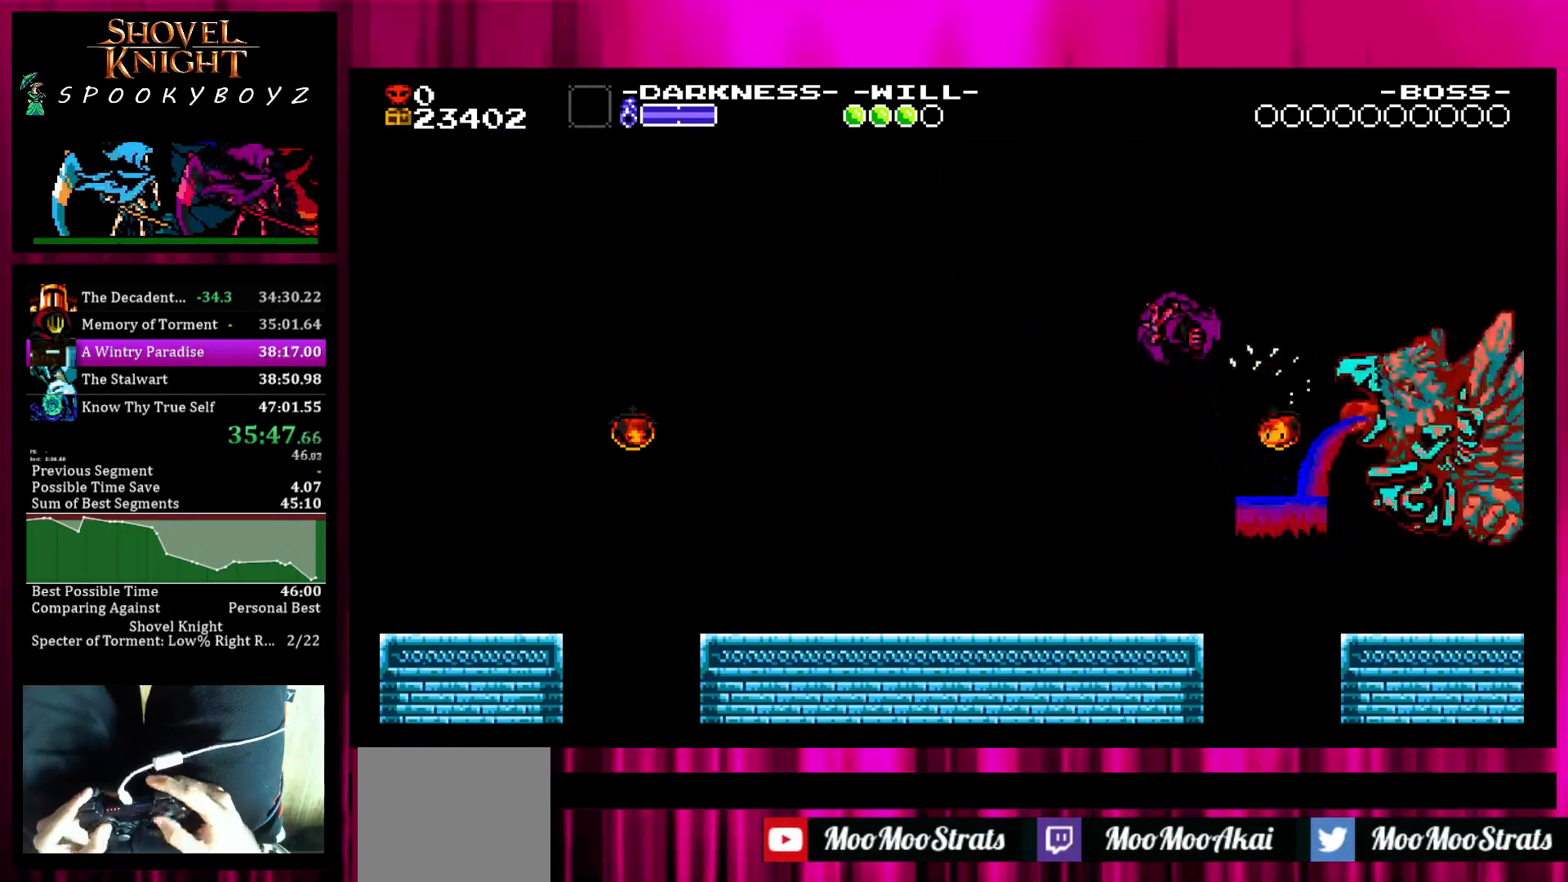
Gameplay with a controller (PlayStation layout); each line is a JSON object with the inputs held at the frame after it. "events" lists button and stick changes between this image and that frame as [ms after this image, input, new state], when the widget could be followed in between. Not read: L3 R3 START.
{"buttons": [], "left_stick": "right", "right_stick": "center", "events": []}
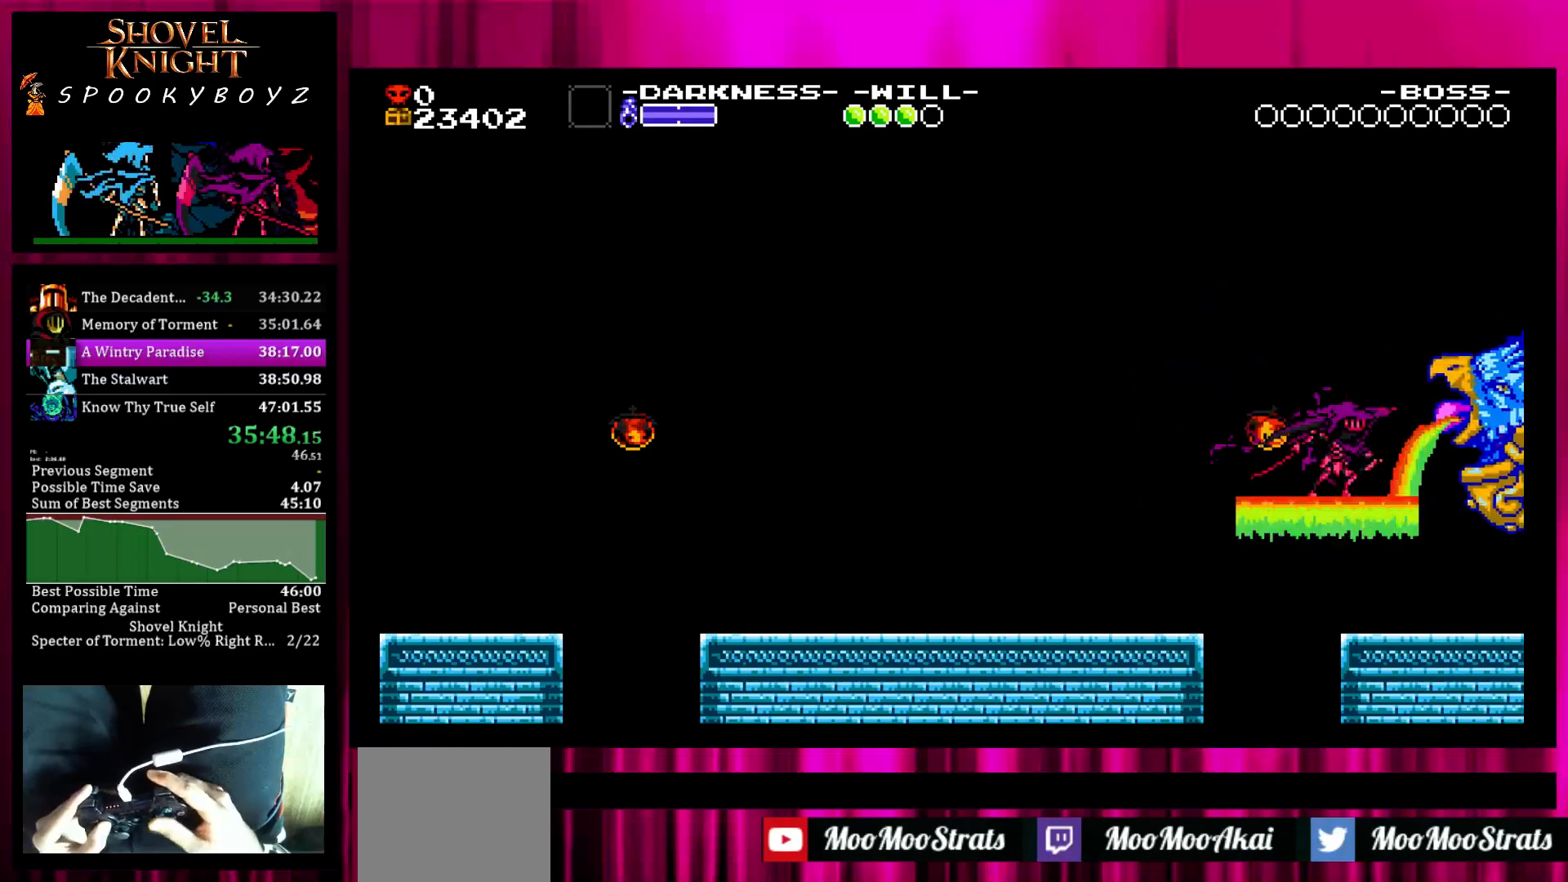
{"buttons": ["TRIANGLE"], "left_stick": "right", "right_stick": "center", "events": [[167, "TRIANGLE", "down"], [267, "TRIANGLE", "up"], [317, "TRIANGLE", "down"], [417, "TRIANGLE", "up"], [467, "TRIANGLE", "down"]]}
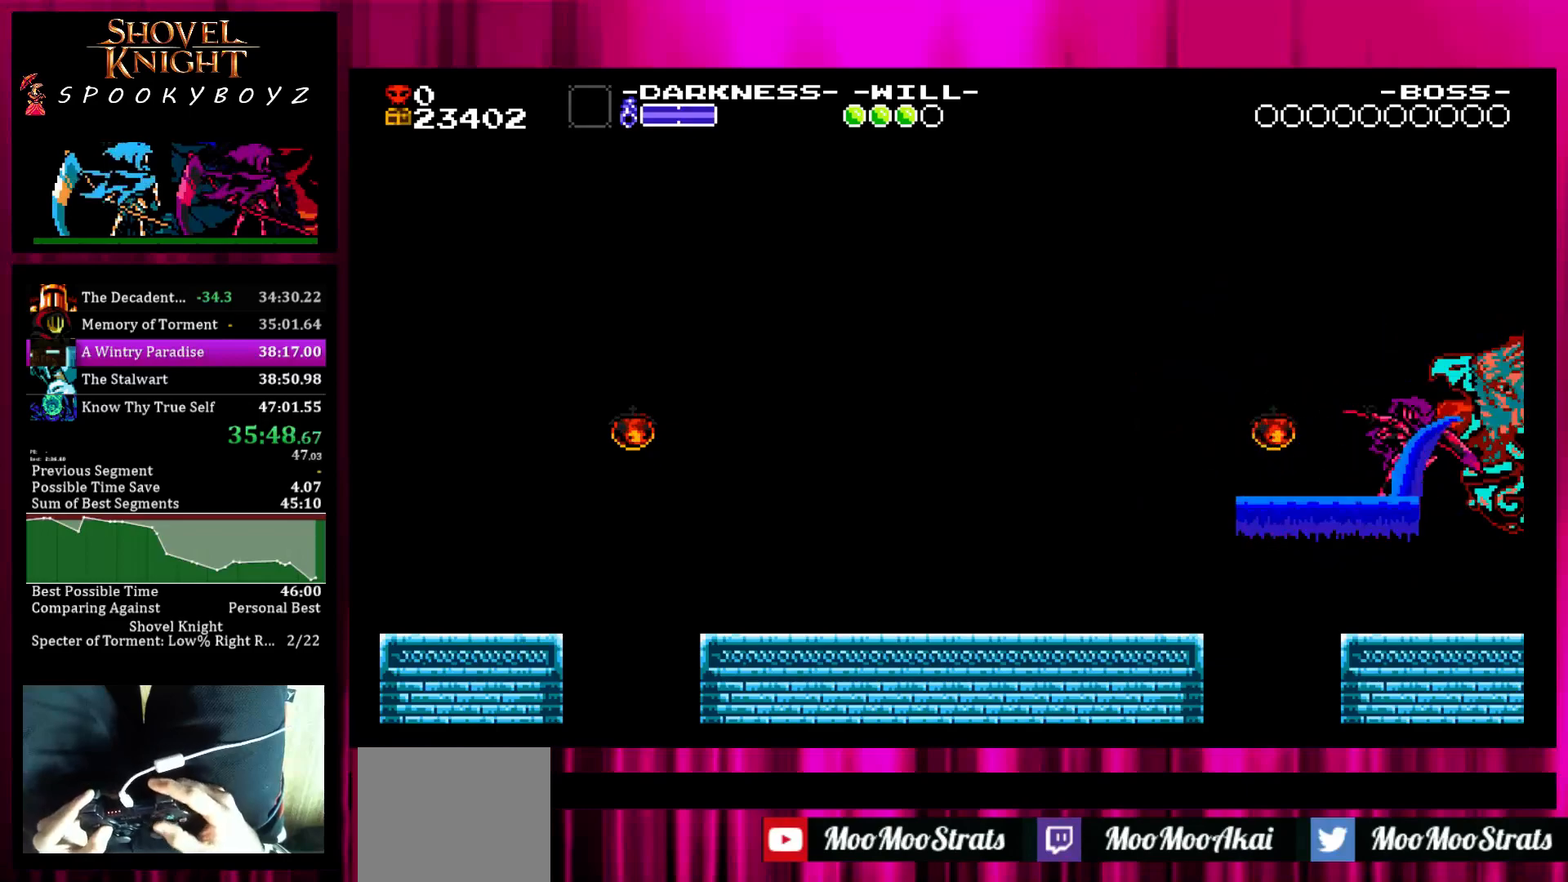
{"buttons": ["TRIANGLE"], "left_stick": "right", "right_stick": "center", "events": [[67, "TRIANGLE", "up"], [117, "TRIANGLE", "down"], [233, "TRIANGLE", "up"], [300, "TRIANGLE", "down"], [383, "TRIANGLE", "up"], [433, "TRIANGLE", "down"]]}
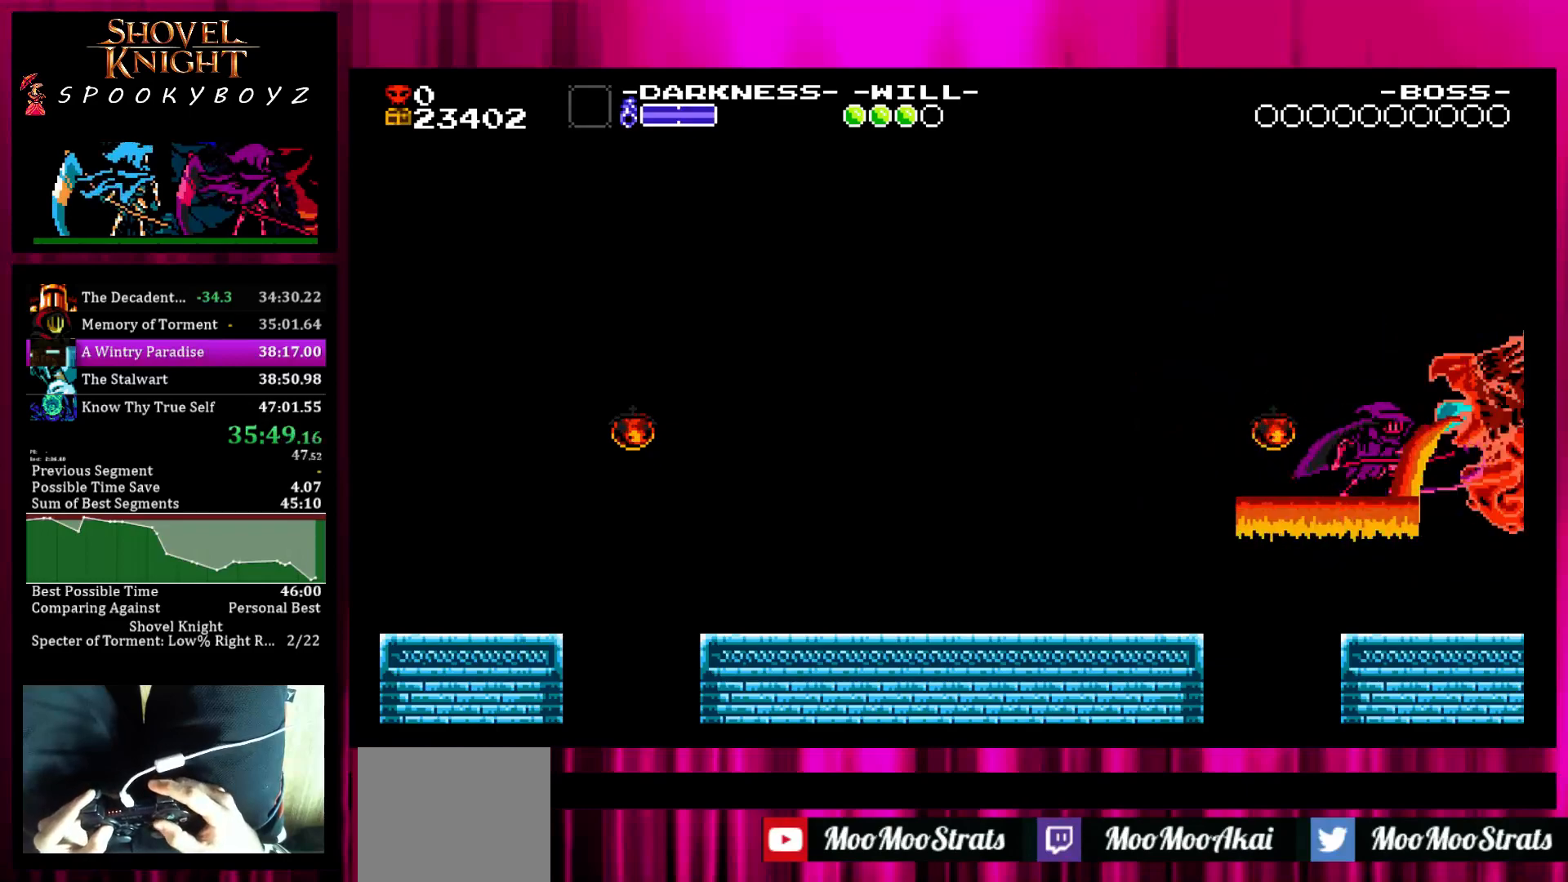
{"buttons": ["SQUARE"], "left_stick": "right", "right_stick": "center", "events": [[33, "TRIANGLE", "up"], [83, "TRIANGLE", "down"], [183, "TRIANGLE", "up"], [233, "TRIANGLE", "down"], [333, "TRIANGLE", "up"], [383, "TRIANGLE", "down"], [433, "TRIANGLE", "up"], [483, "SQUARE", "down"]]}
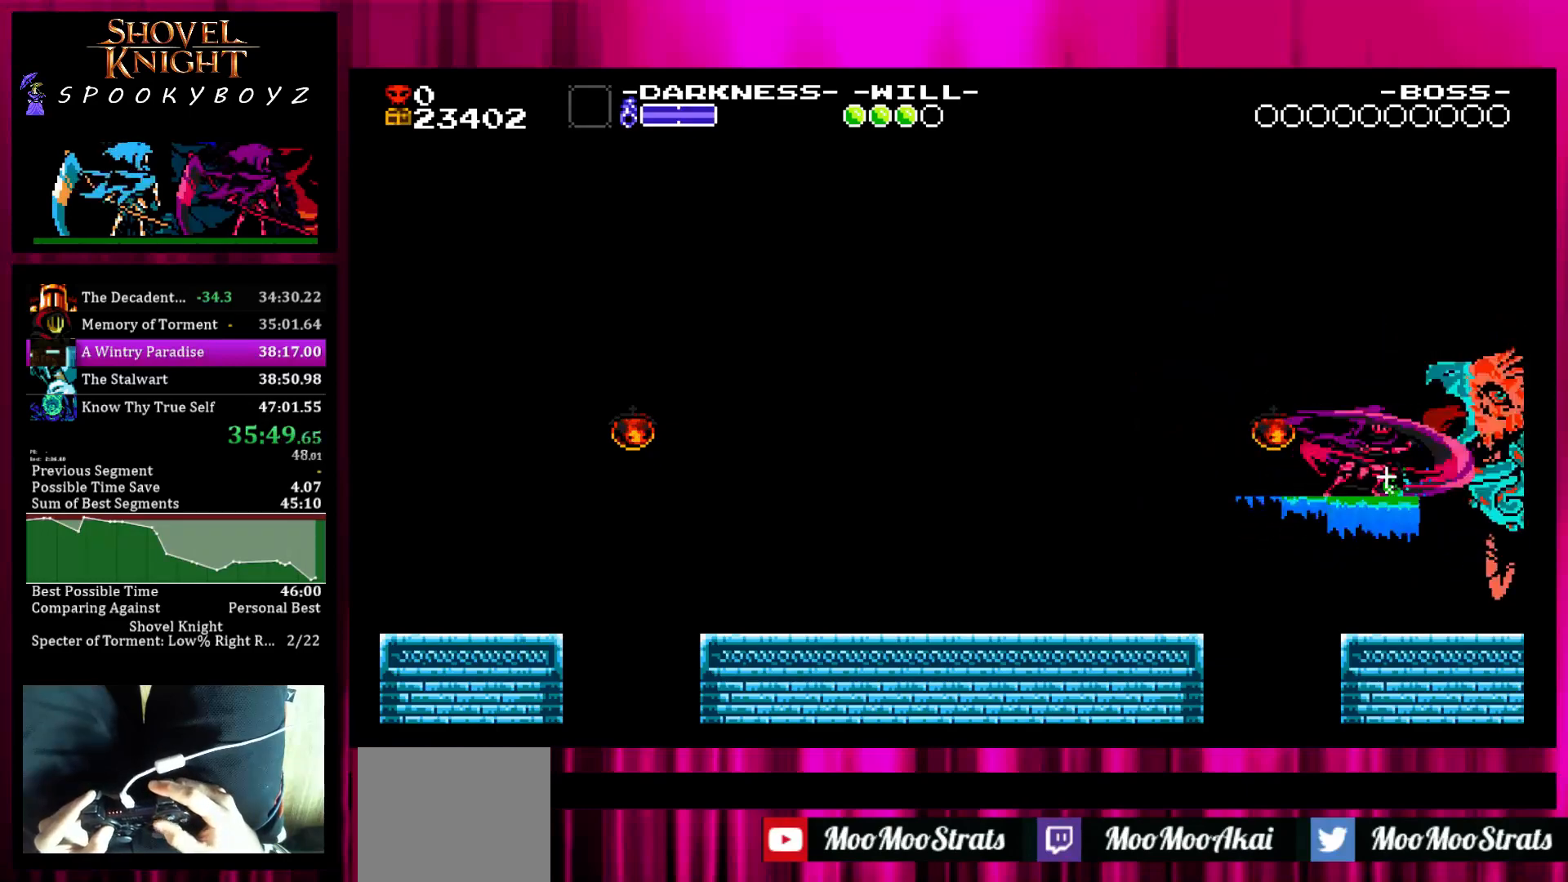
{"buttons": [], "left_stick": "left", "right_stick": "center", "events": [[83, "TRIANGLE", "down"], [133, "SQUARE", "up"], [183, "TRIANGLE", "up"], [233, "TRIANGLE", "down"], [333, "TRIANGLE", "up"], [433, "left_stick", "center"], [483, "left_stick", "left"]]}
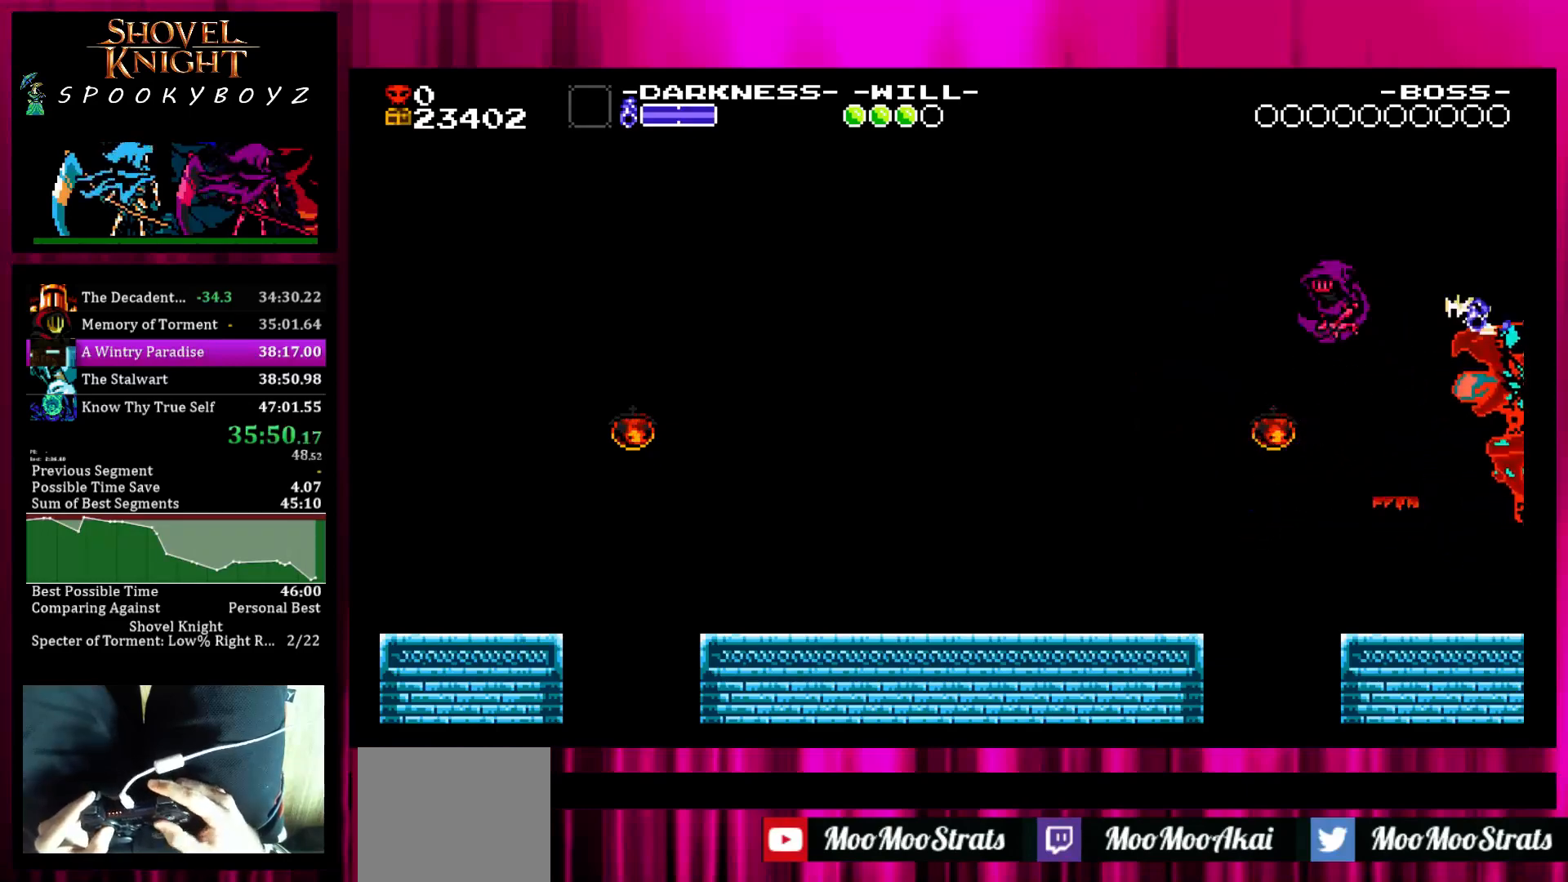
{"buttons": [], "left_stick": "center", "right_stick": "center", "events": [[483, "left_stick", "center"]]}
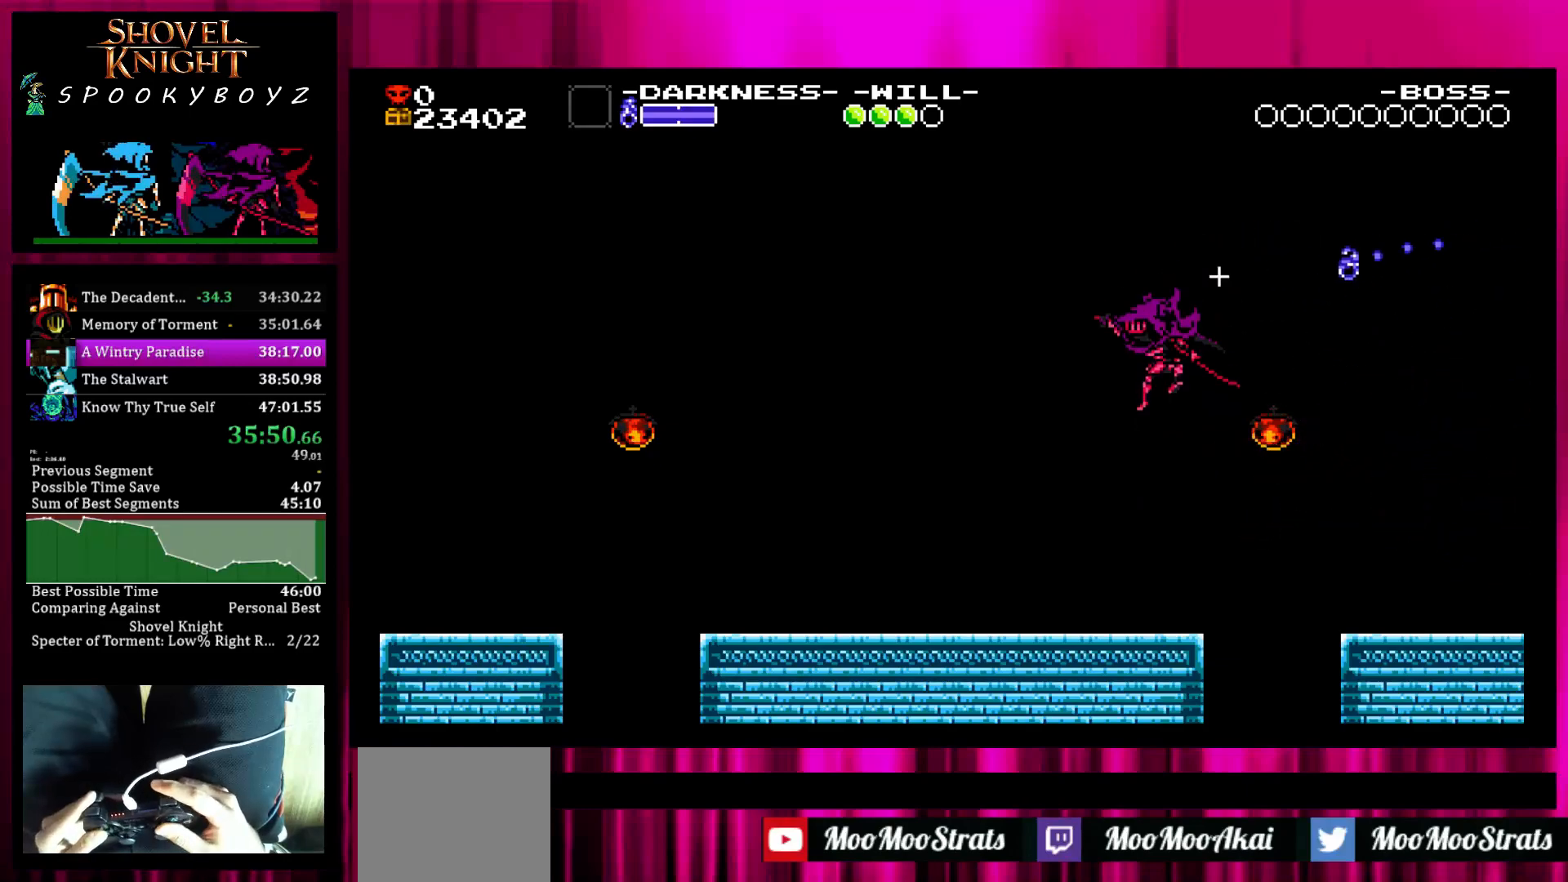
{"buttons": [], "left_stick": "center", "right_stick": "center", "events": []}
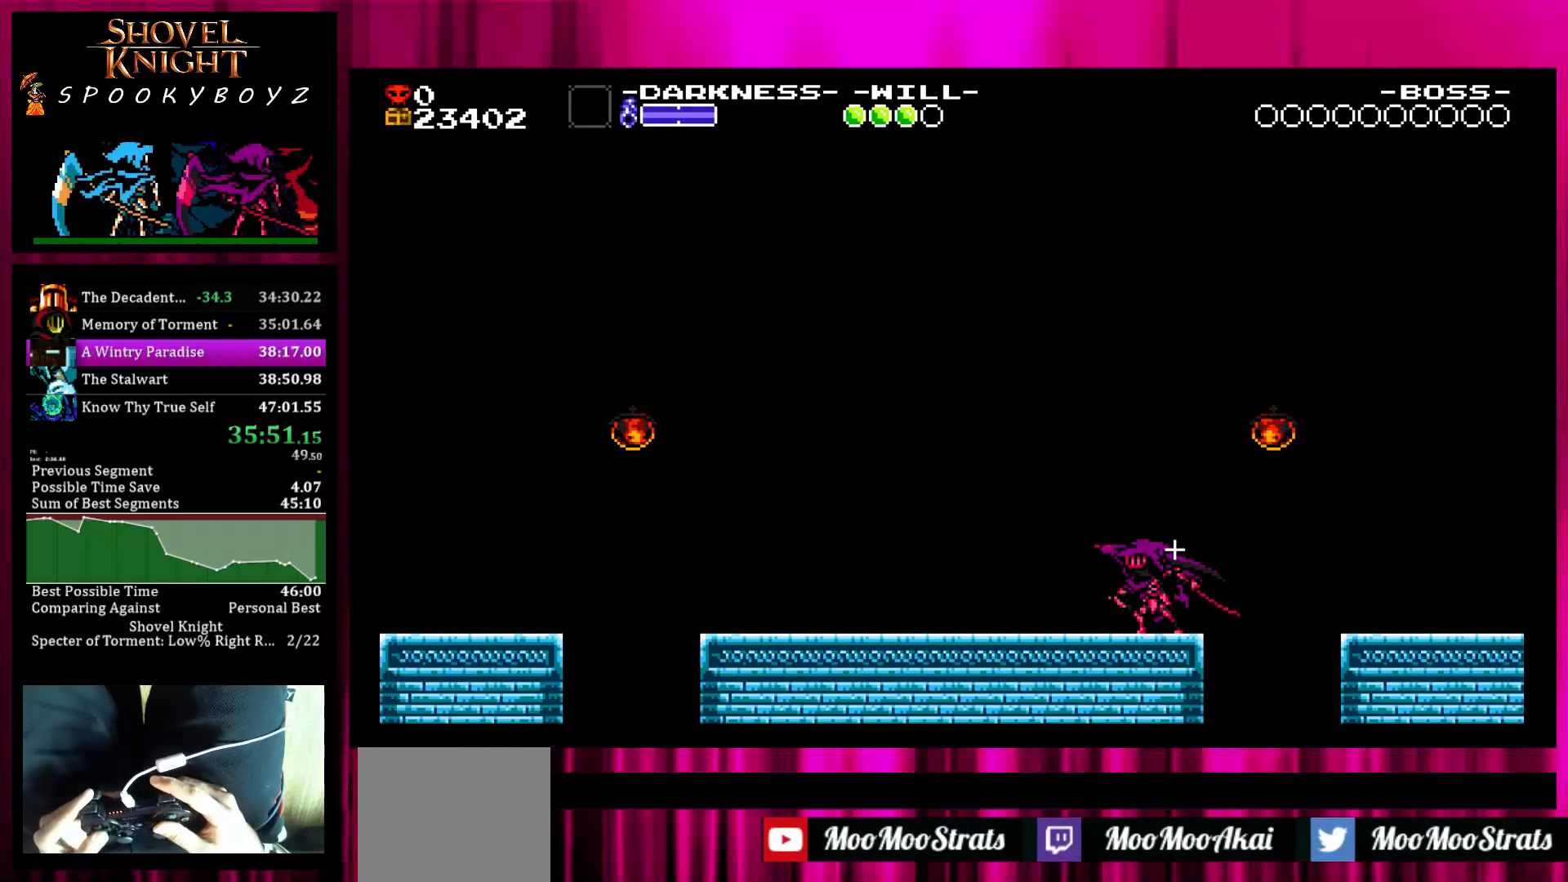
{"buttons": [], "left_stick": "center", "right_stick": "center", "events": [[350, "SQUARE", "down"], [500, "SQUARE", "up"]]}
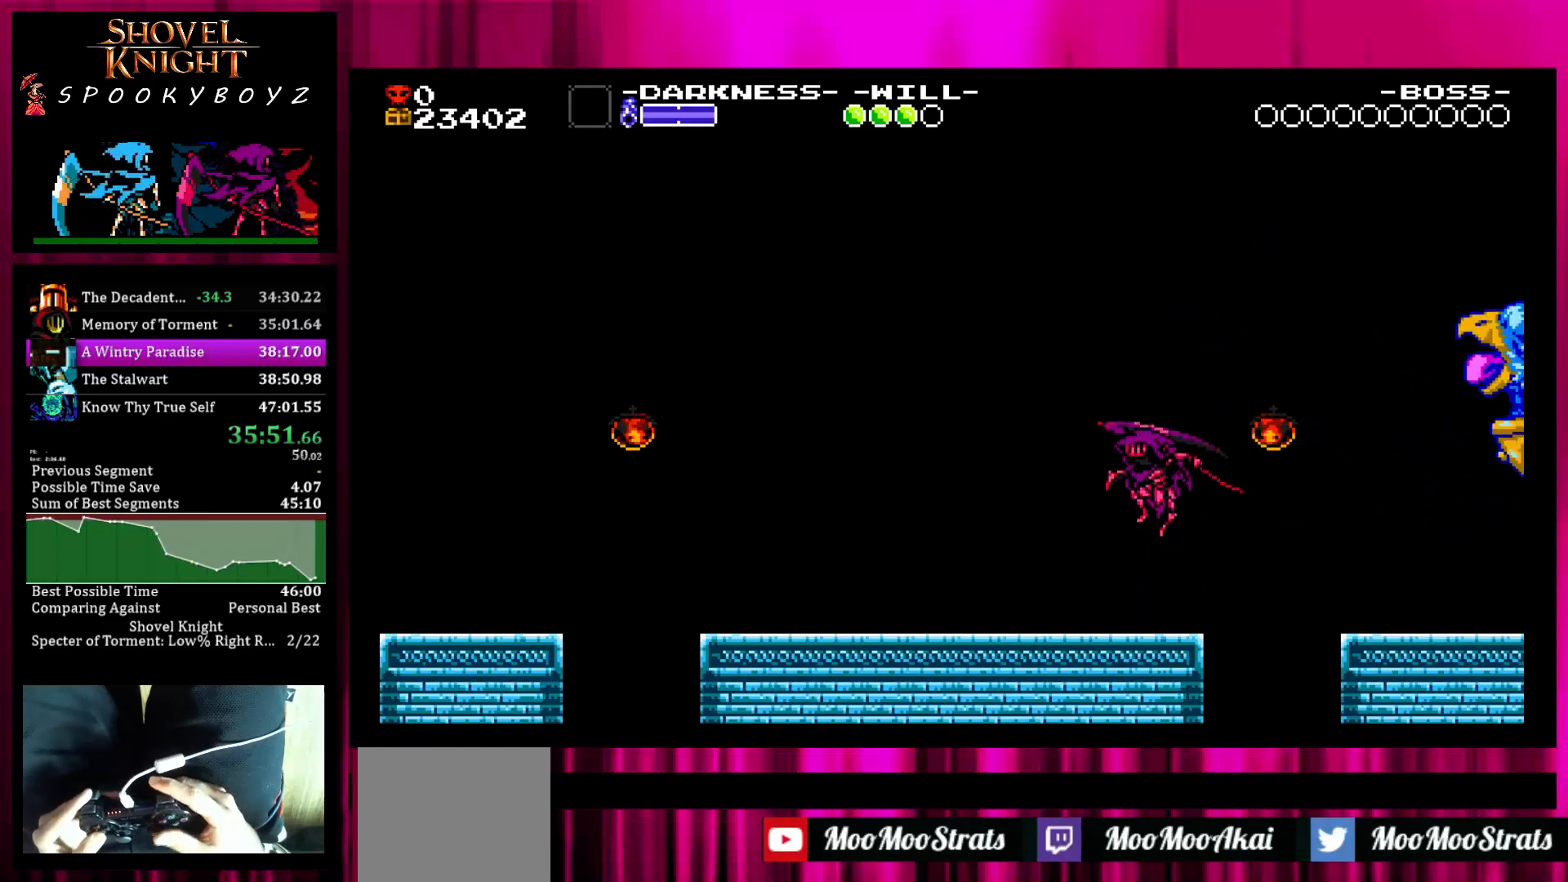
{"buttons": [], "left_stick": "right", "right_stick": "center", "events": [[100, "left_stick", "right"], [200, "TRIANGLE", "down"], [300, "TRIANGLE", "up"]]}
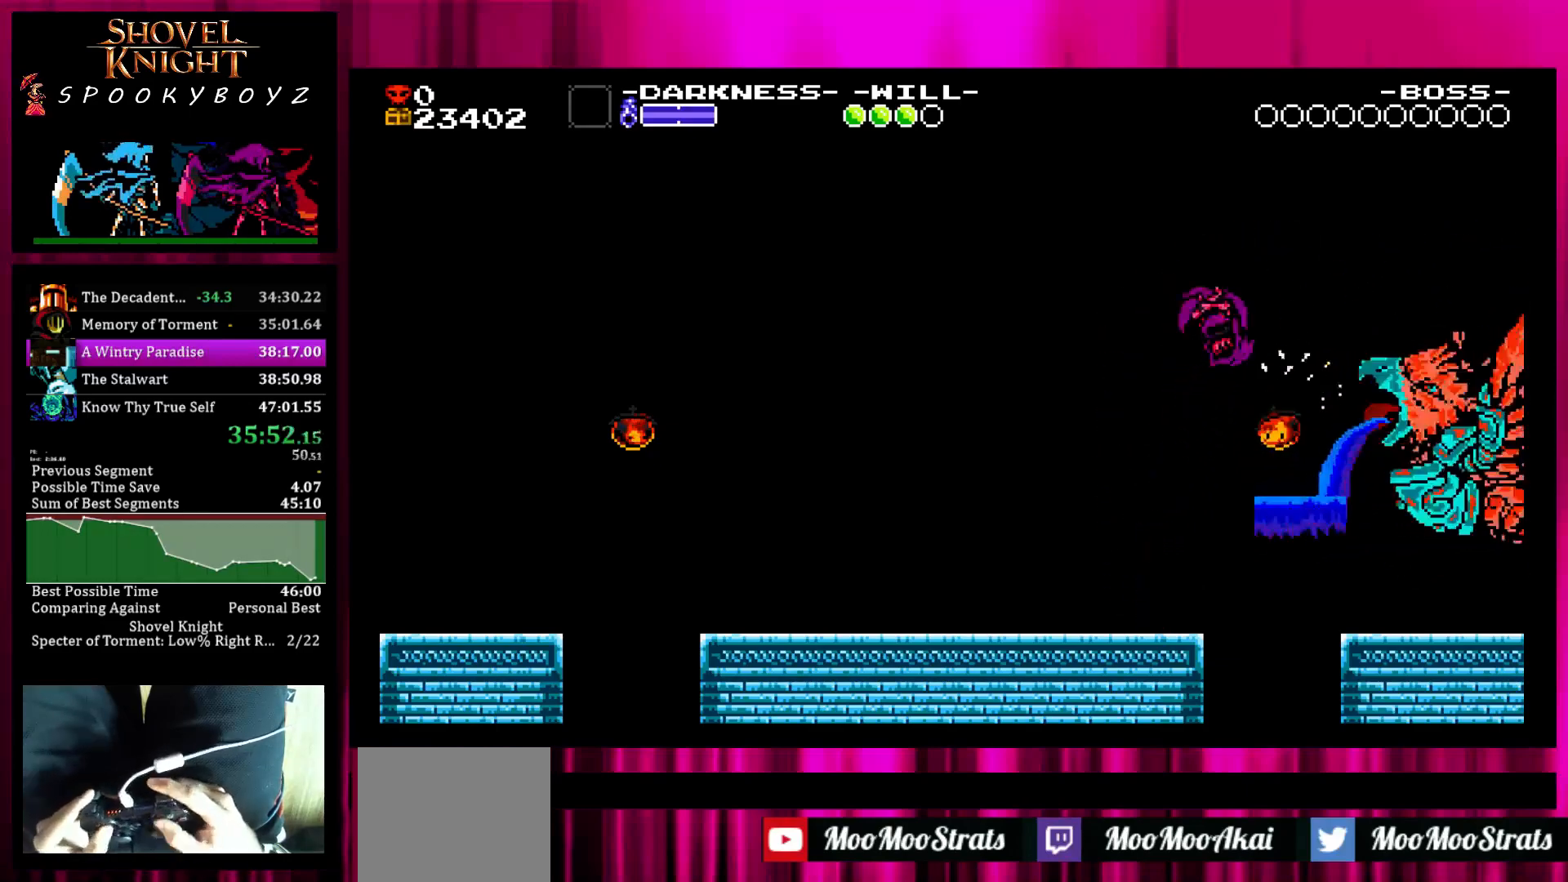
{"buttons": [], "left_stick": "right", "right_stick": "center", "events": []}
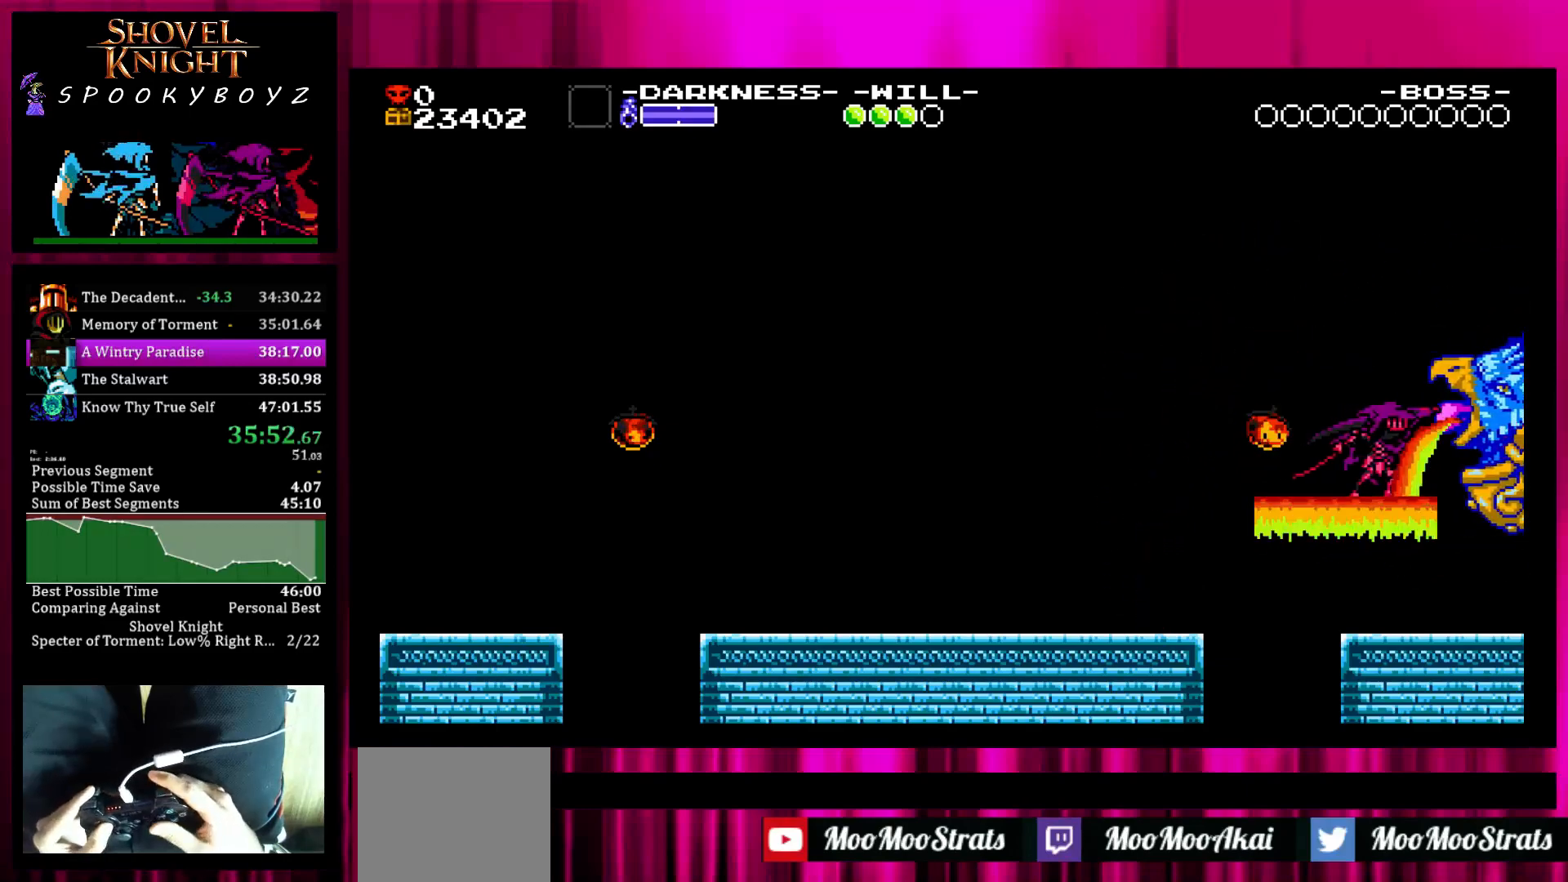
{"buttons": ["TRIANGLE"], "left_stick": "right", "right_stick": "center", "events": [[50, "TRIANGLE", "down"], [150, "TRIANGLE", "up"], [217, "TRIANGLE", "down"], [300, "TRIANGLE", "up"], [350, "TRIANGLE", "down"], [450, "TRIANGLE", "up"], [500, "TRIANGLE", "down"]]}
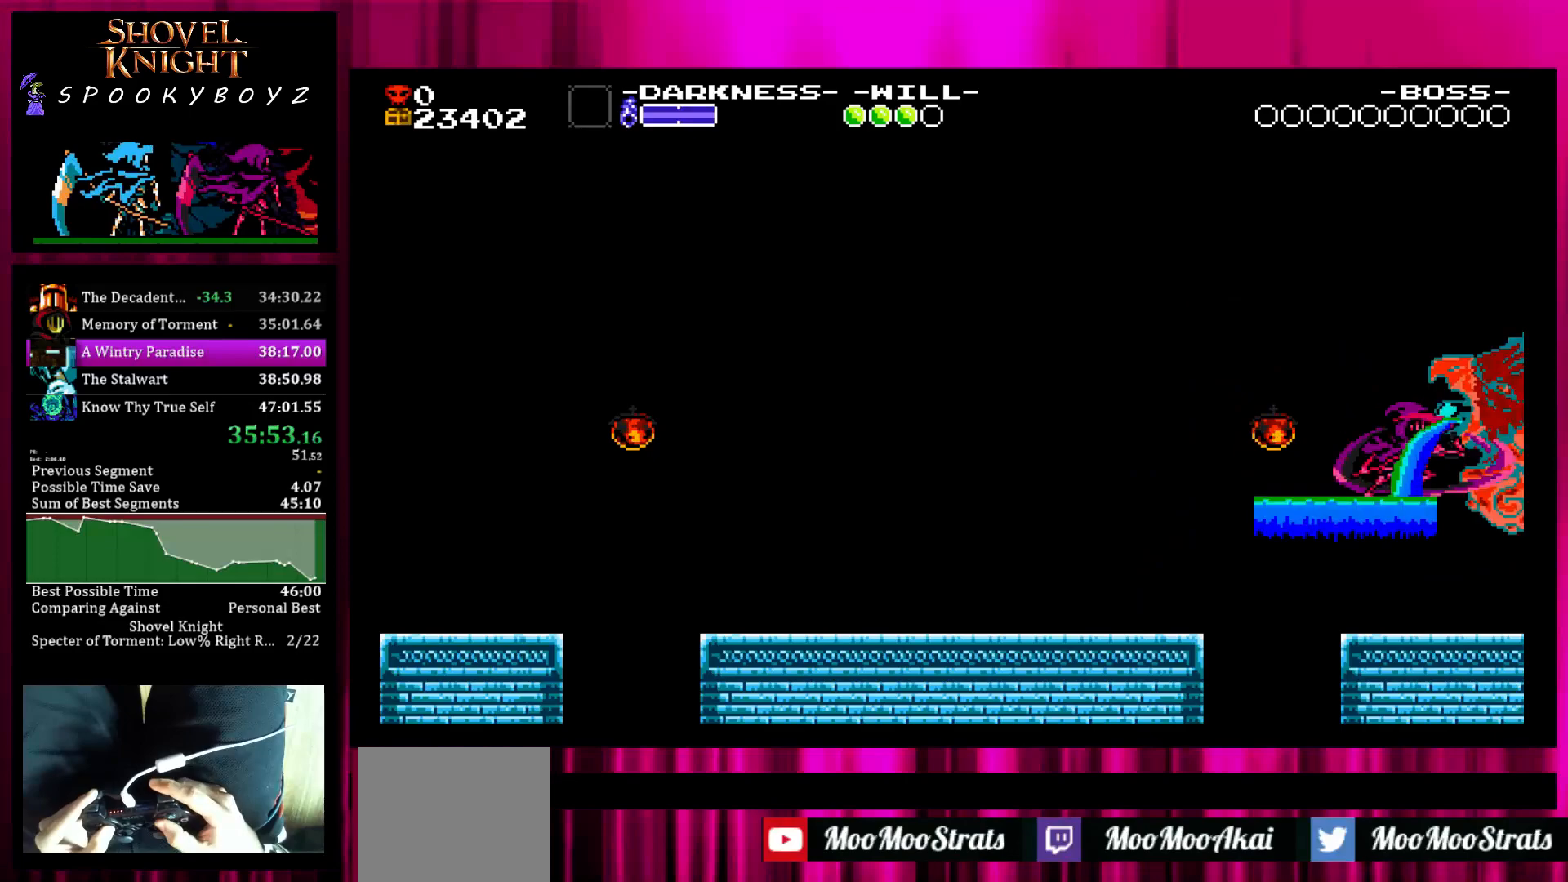
{"buttons": [], "left_stick": "right", "right_stick": "center", "events": [[100, "TRIANGLE", "up"], [150, "TRIANGLE", "down"], [250, "TRIANGLE", "up"], [350, "SQUARE", "down"], [400, "TRIANGLE", "down"], [500, "SQUARE", "up"], [500, "TRIANGLE", "up"]]}
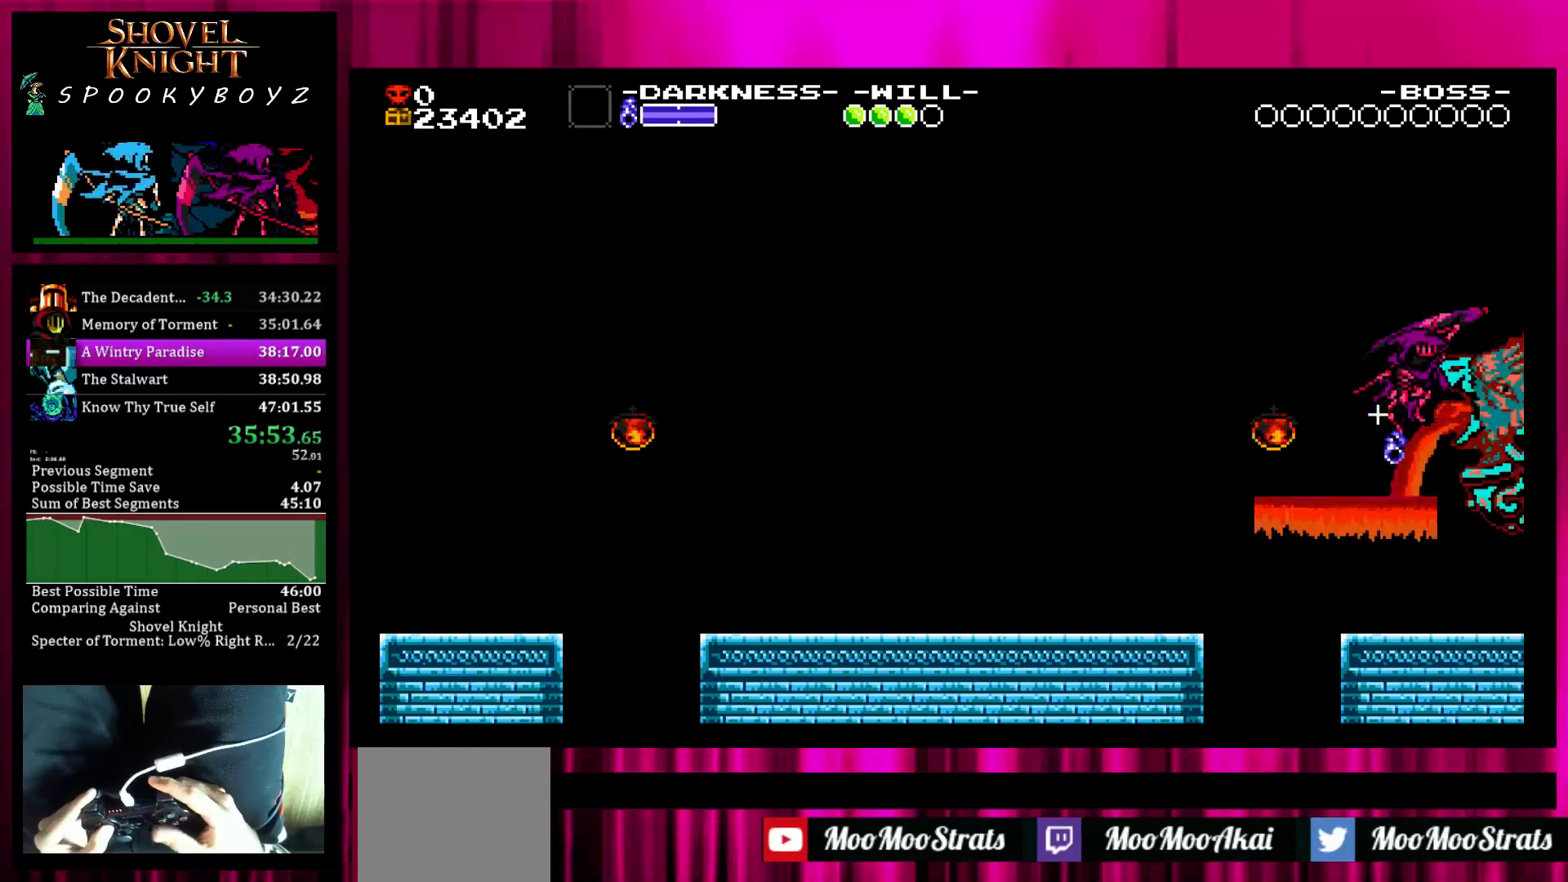
{"buttons": [], "left_stick": "right", "right_stick": "center", "events": [[50, "TRIANGLE", "down"], [183, "TRIANGLE", "up"]]}
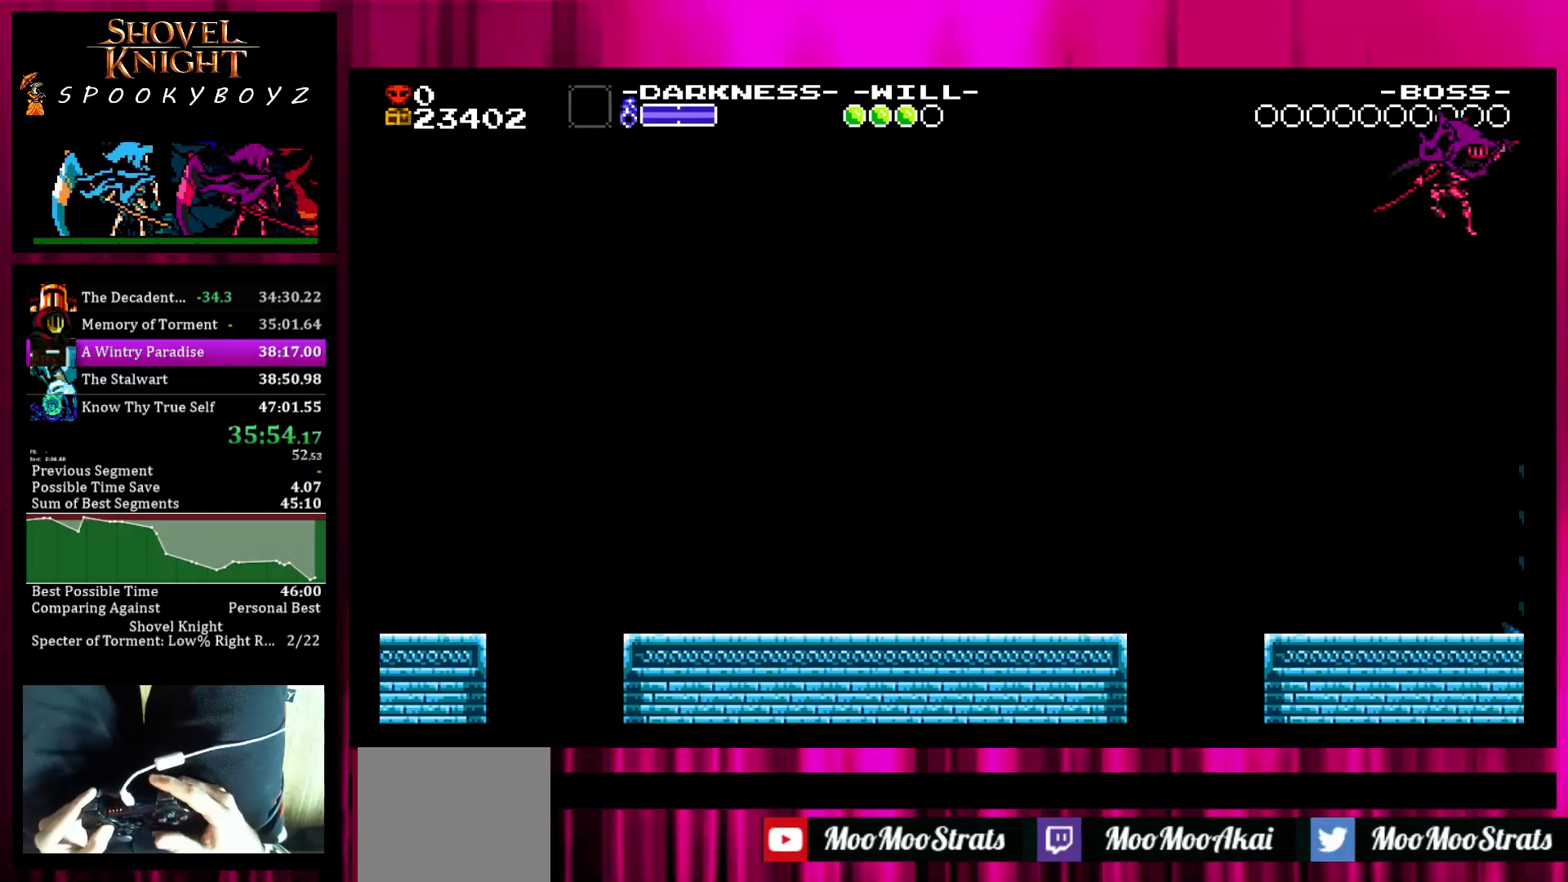
{"buttons": [], "left_stick": "right", "right_stick": "center", "events": []}
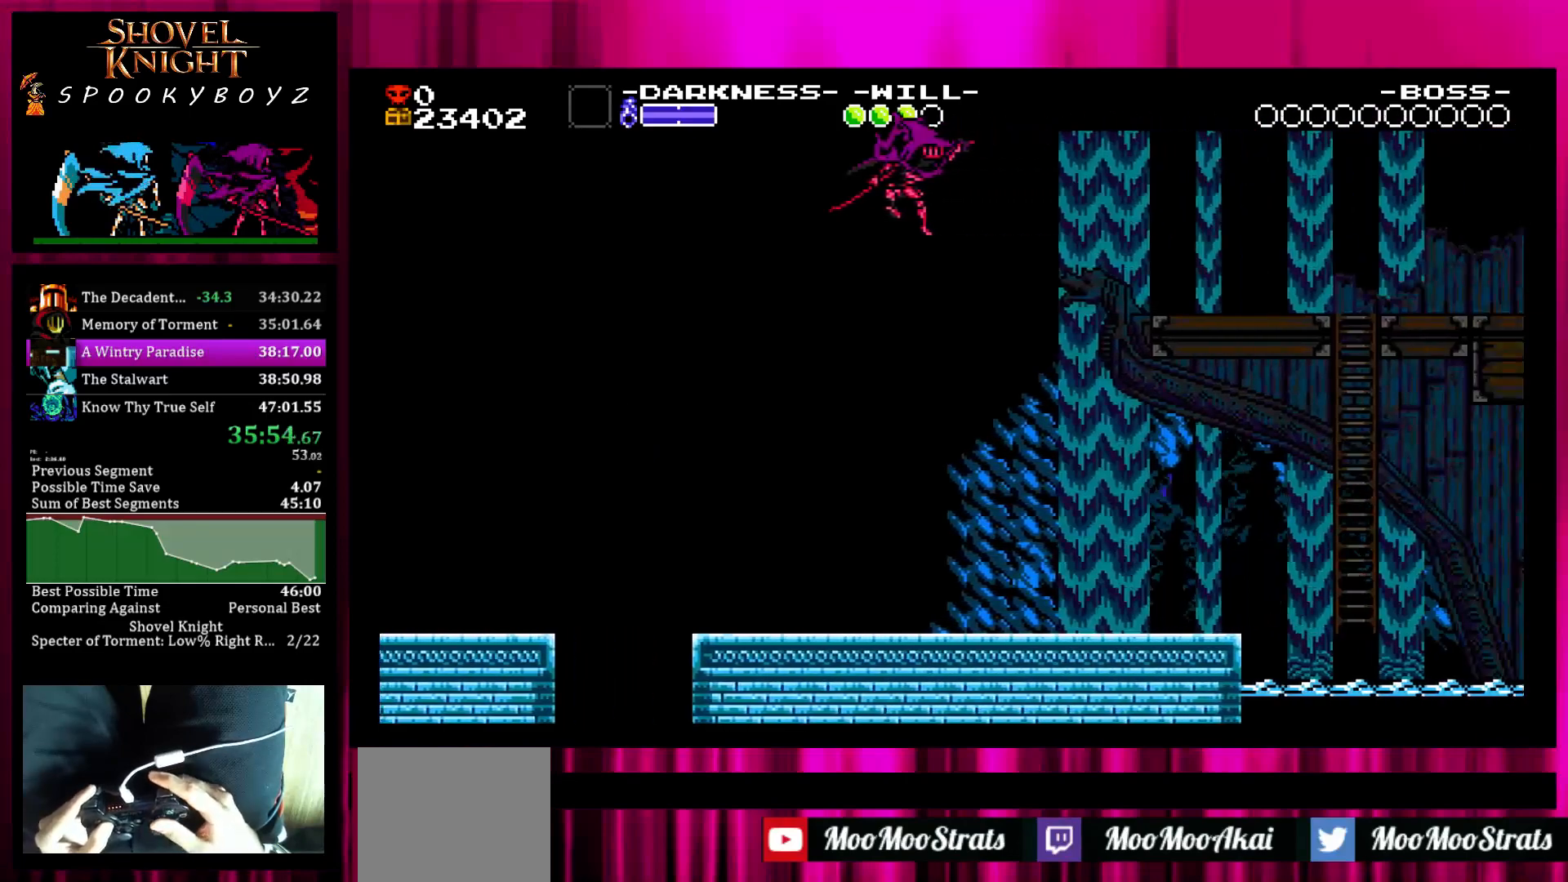
{"buttons": [], "left_stick": "right", "right_stick": "center", "events": []}
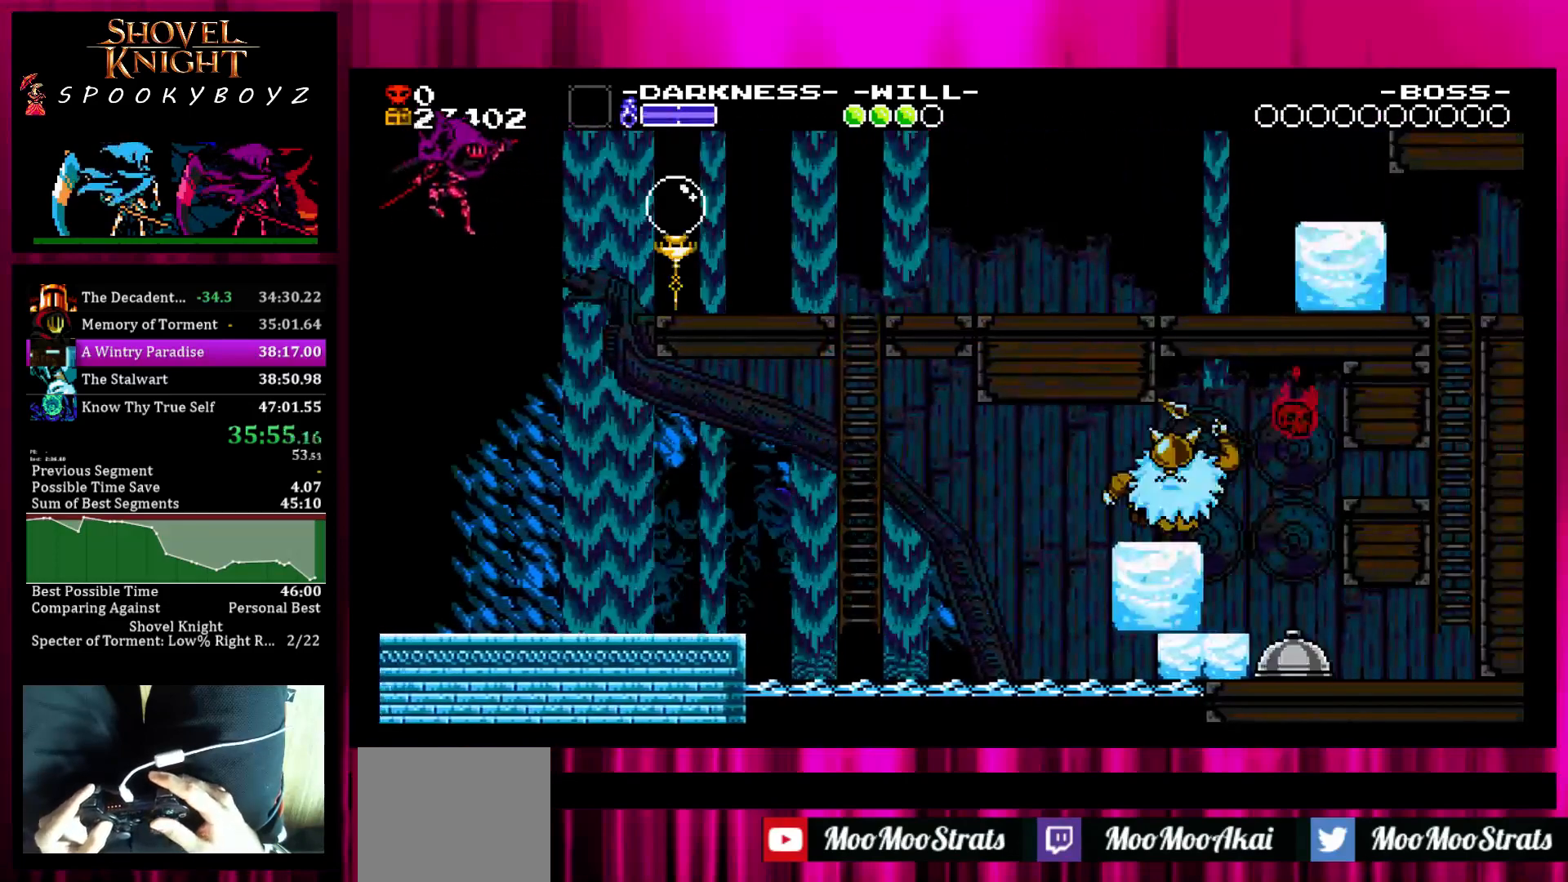
{"buttons": [], "left_stick": "right", "right_stick": "center", "events": []}
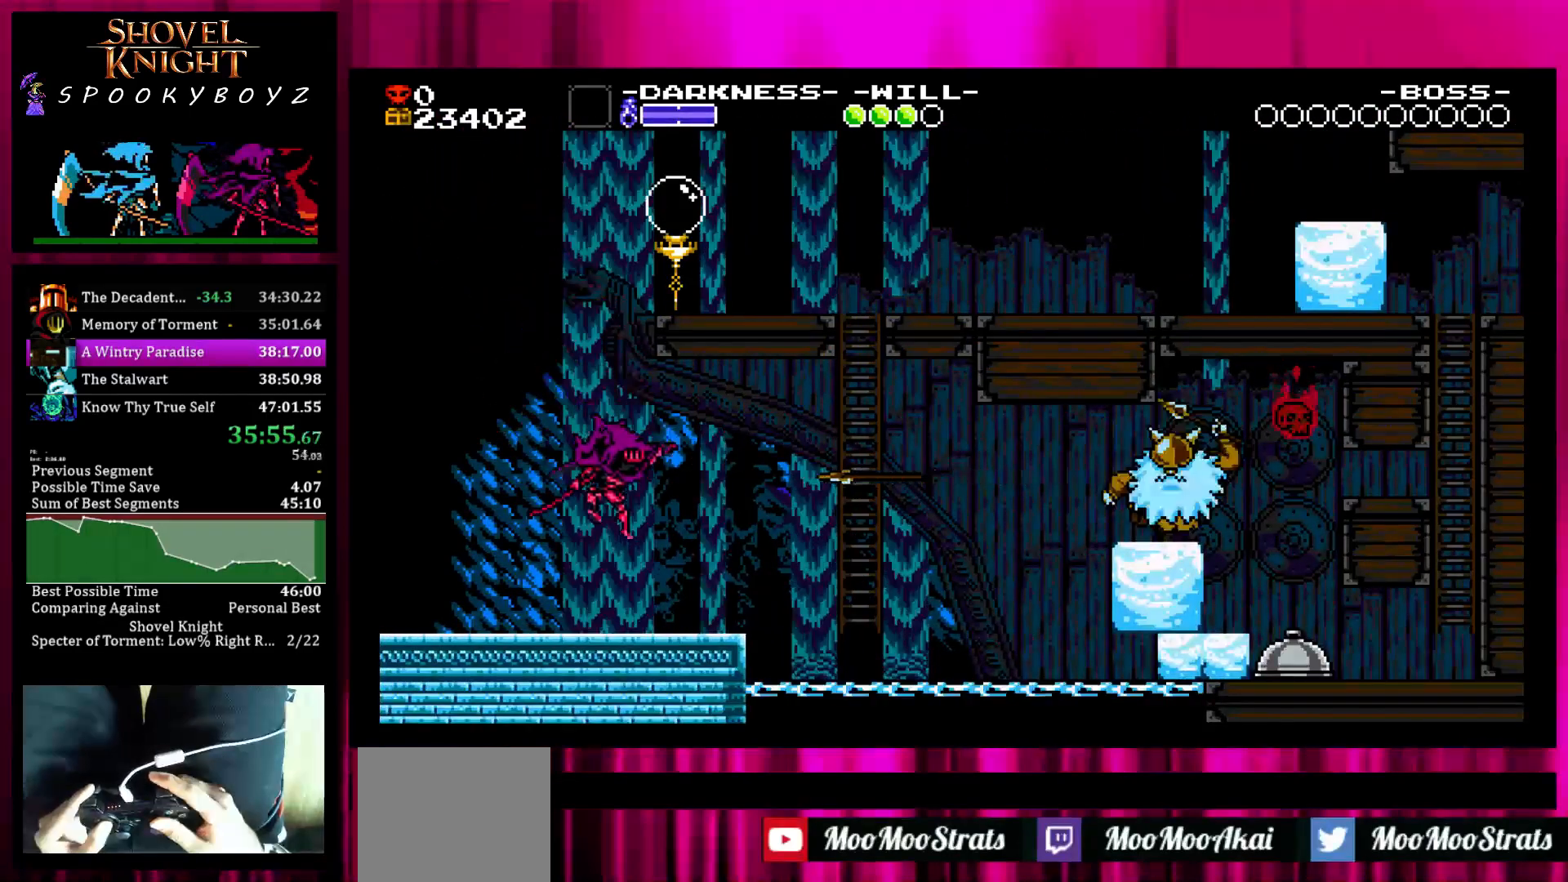
{"buttons": [], "left_stick": "right", "right_stick": "center", "events": []}
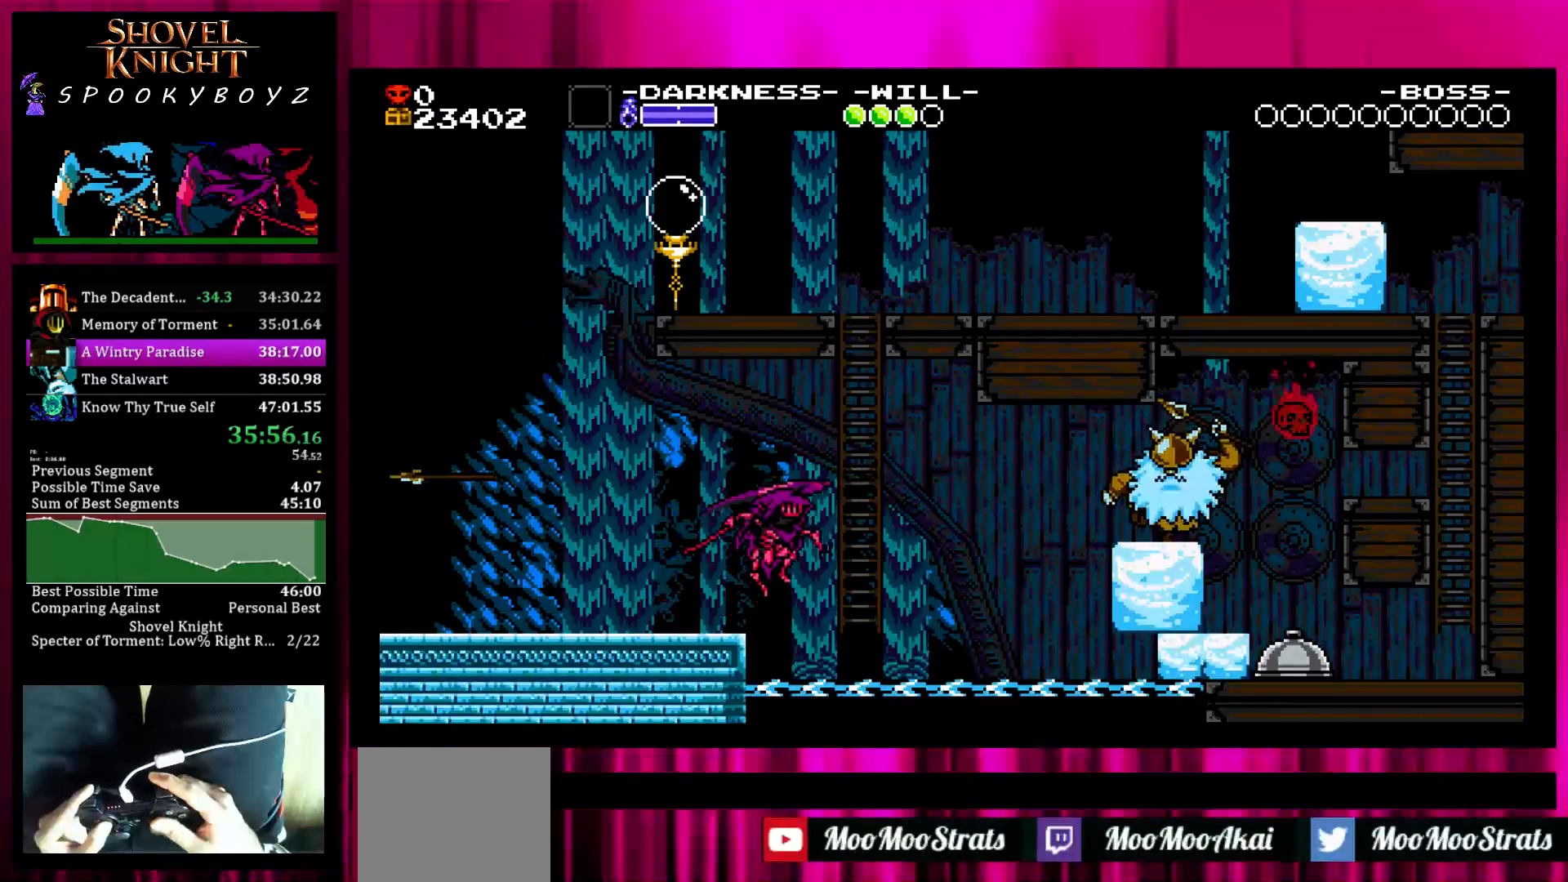
{"buttons": [], "left_stick": "up-right", "right_stick": "center", "events": [[17, "SQUARE", "down"], [150, "left_stick", "up-right"], [283, "SQUARE", "up"], [417, "SQUARE", "down"], [433, "SQUARE", "up"]]}
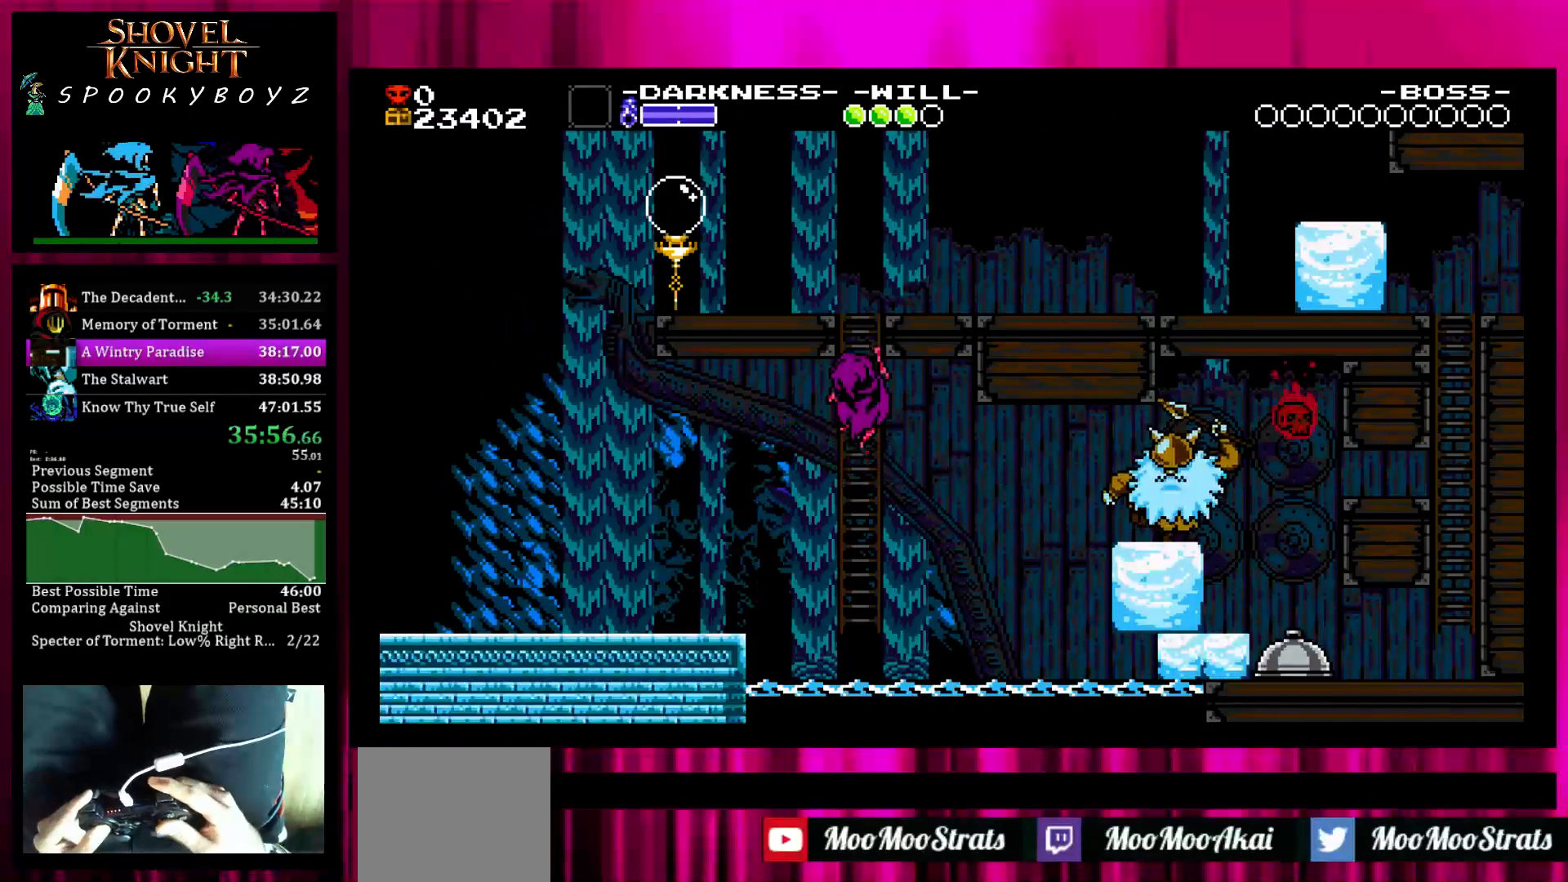
{"buttons": ["SQUARE"], "left_stick": "up-right", "right_stick": "center", "events": [[33, "SQUARE", "down"], [83, "SQUARE", "up"], [133, "SQUARE", "down"], [233, "SQUARE", "up"], [333, "SQUARE", "down"], [383, "SQUARE", "up"], [433, "SQUARE", "down"]]}
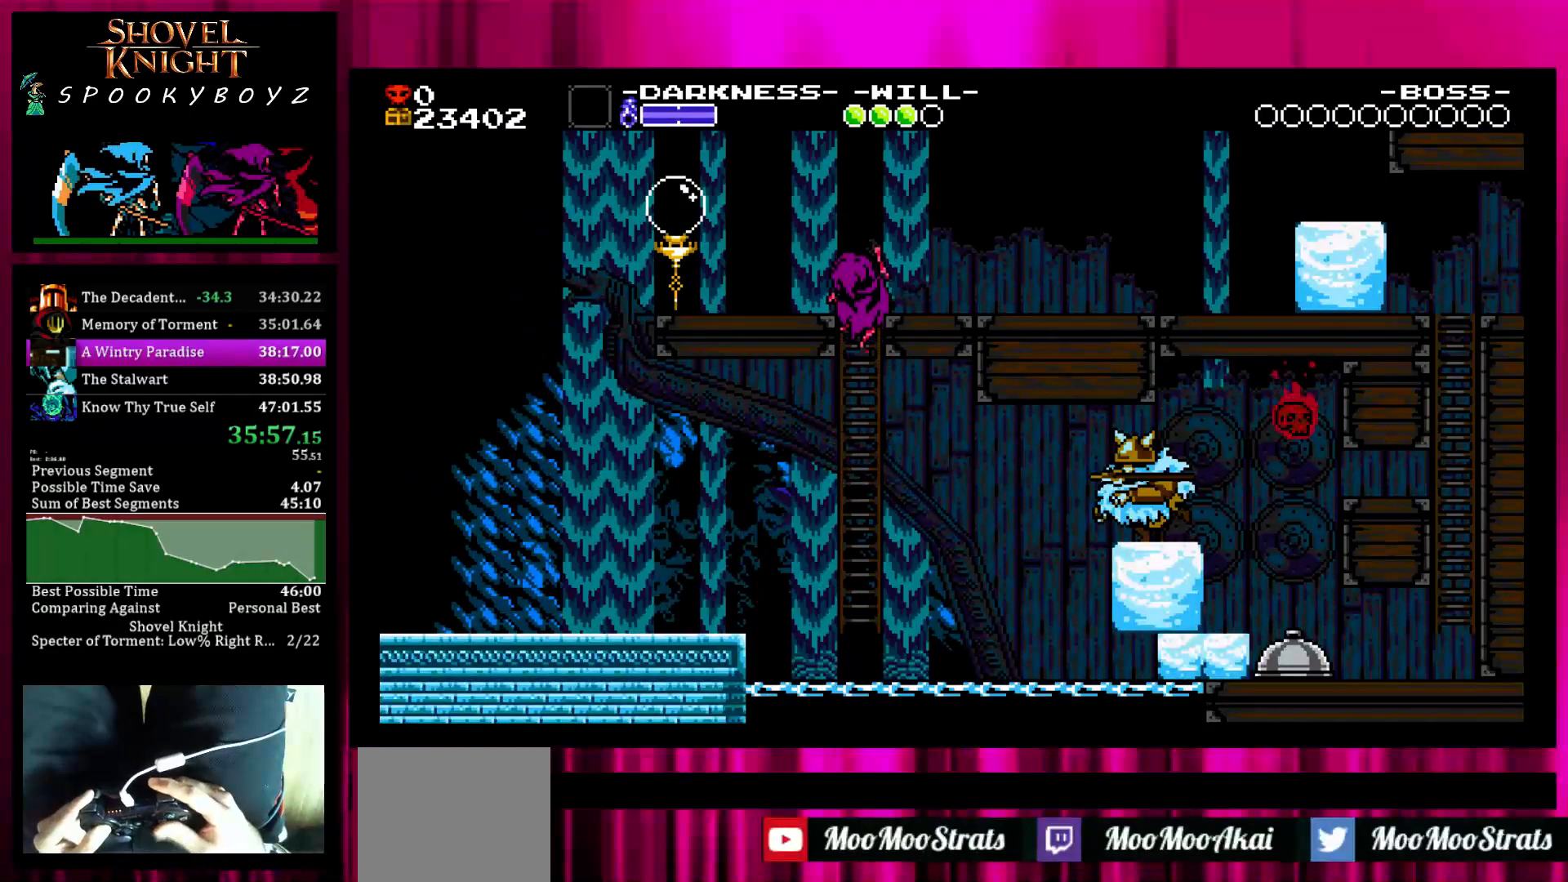
{"buttons": [], "left_stick": "right", "right_stick": "center", "events": [[33, "SQUARE", "up"], [83, "SQUARE", "down"], [133, "SQUARE", "up"], [233, "SQUARE", "down"], [333, "SQUARE", "up"], [383, "left_stick", "right"]]}
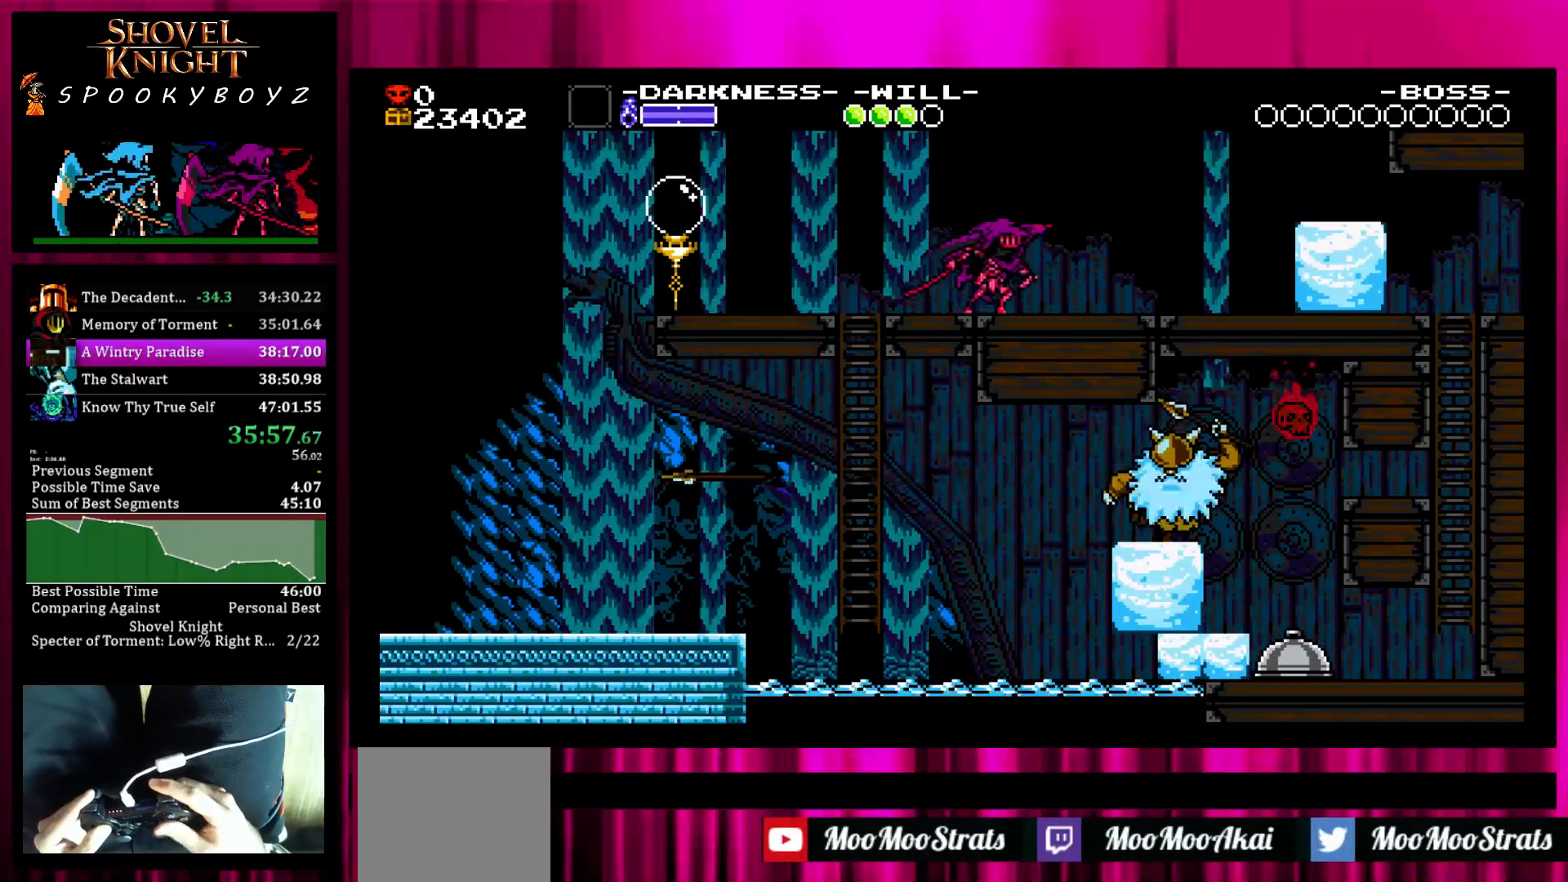
{"buttons": ["TRIANGLE"], "left_stick": "right", "right_stick": "center", "events": [[83, "SQUARE", "down"], [183, "SQUARE", "up"], [433, "TRIANGLE", "down"]]}
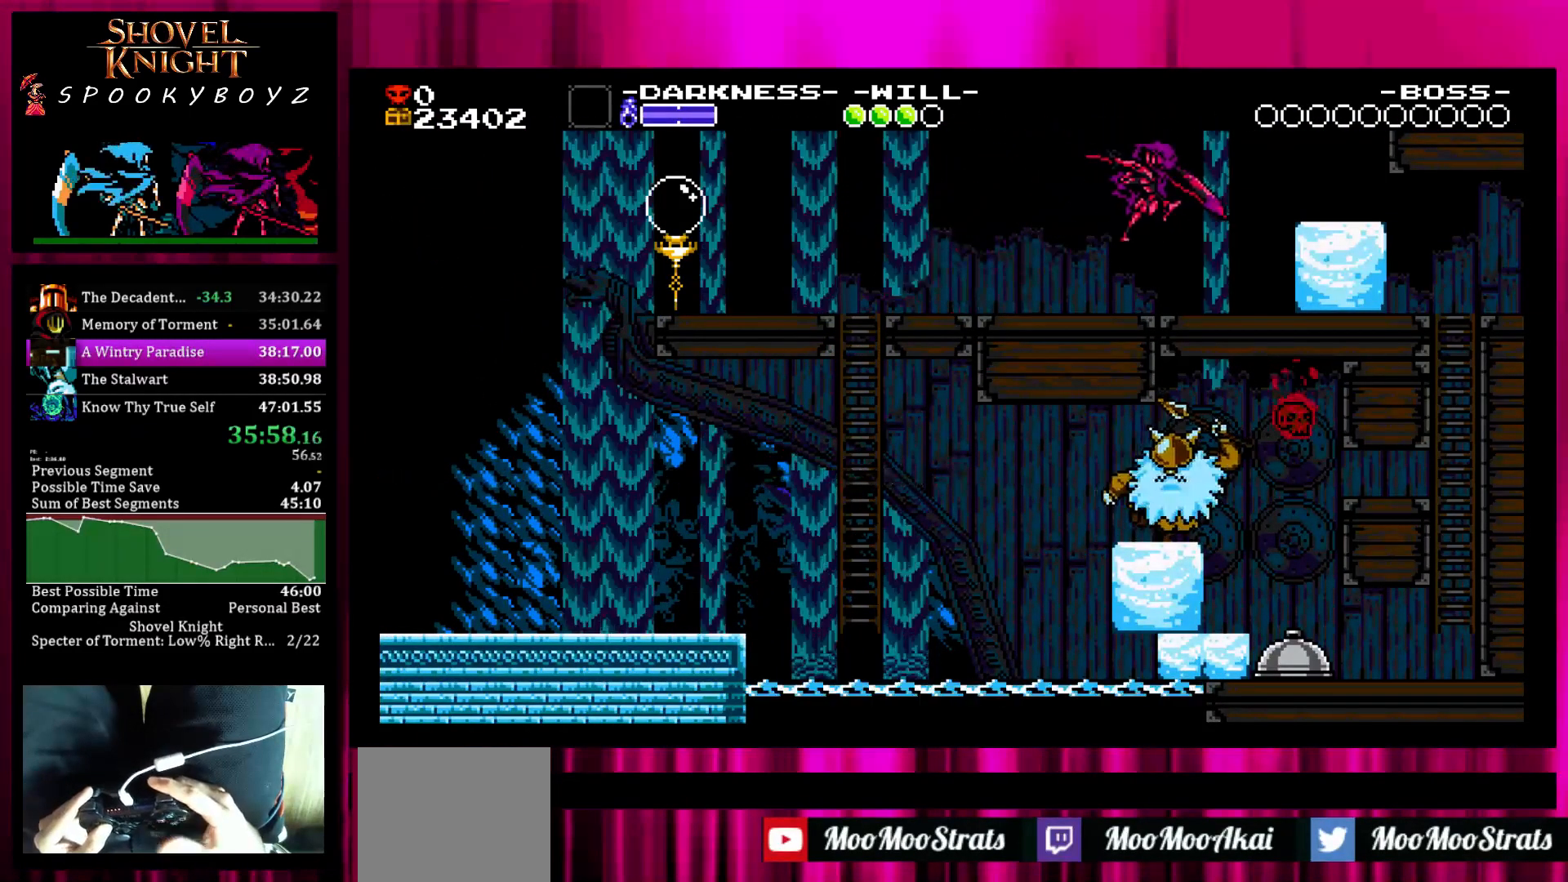
{"buttons": [], "left_stick": "right", "right_stick": "center", "events": [[33, "TRIANGLE", "up"], [150, "SQUARE", "down"], [200, "SQUARE", "up"]]}
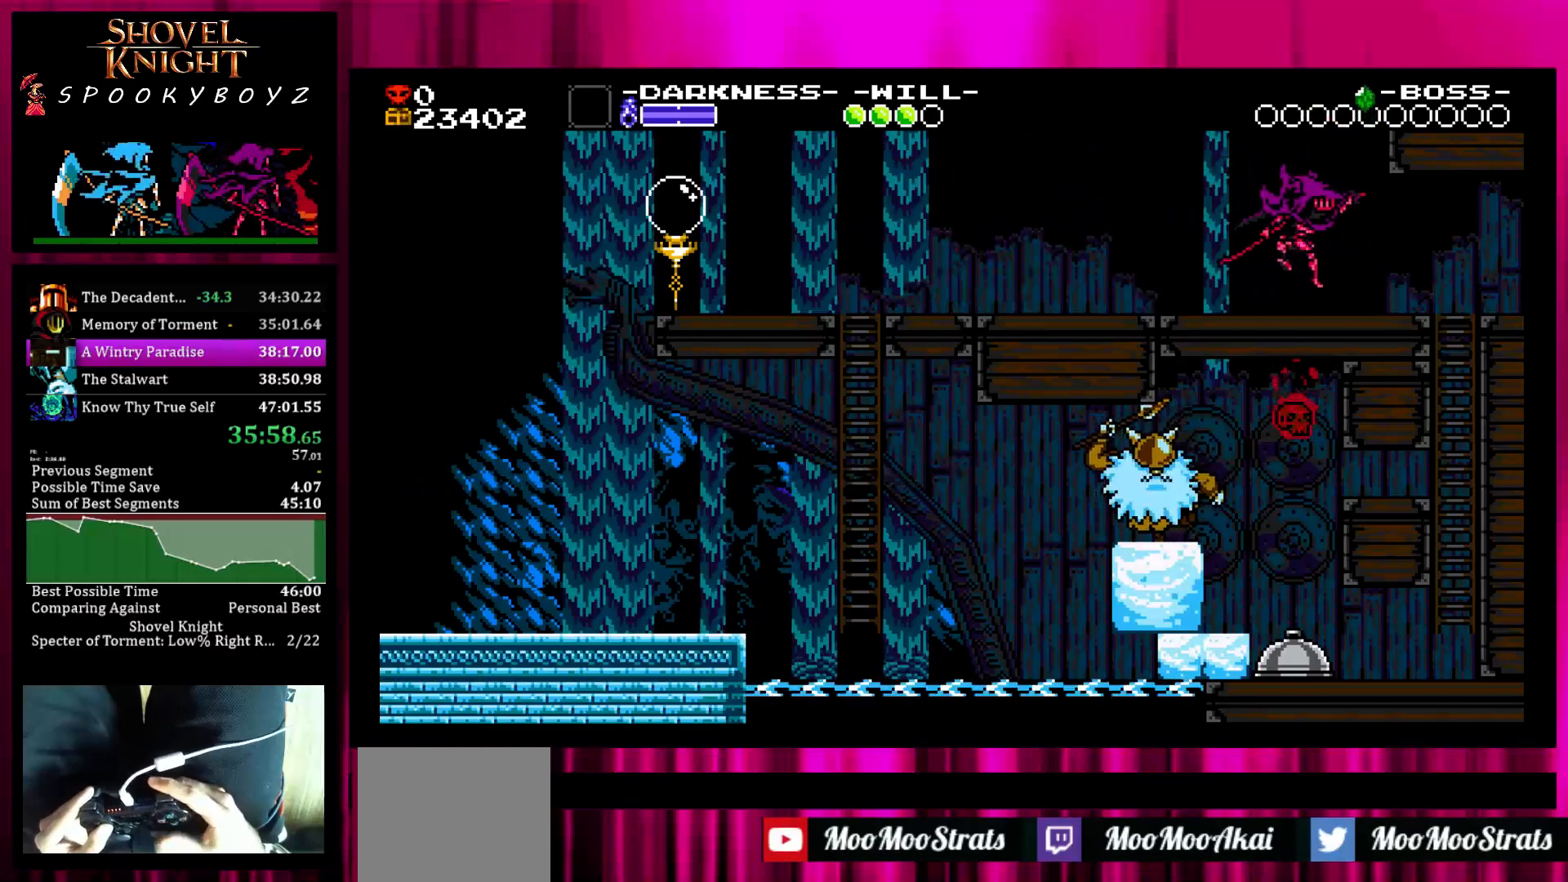
{"buttons": [], "left_stick": "right", "right_stick": "center", "events": []}
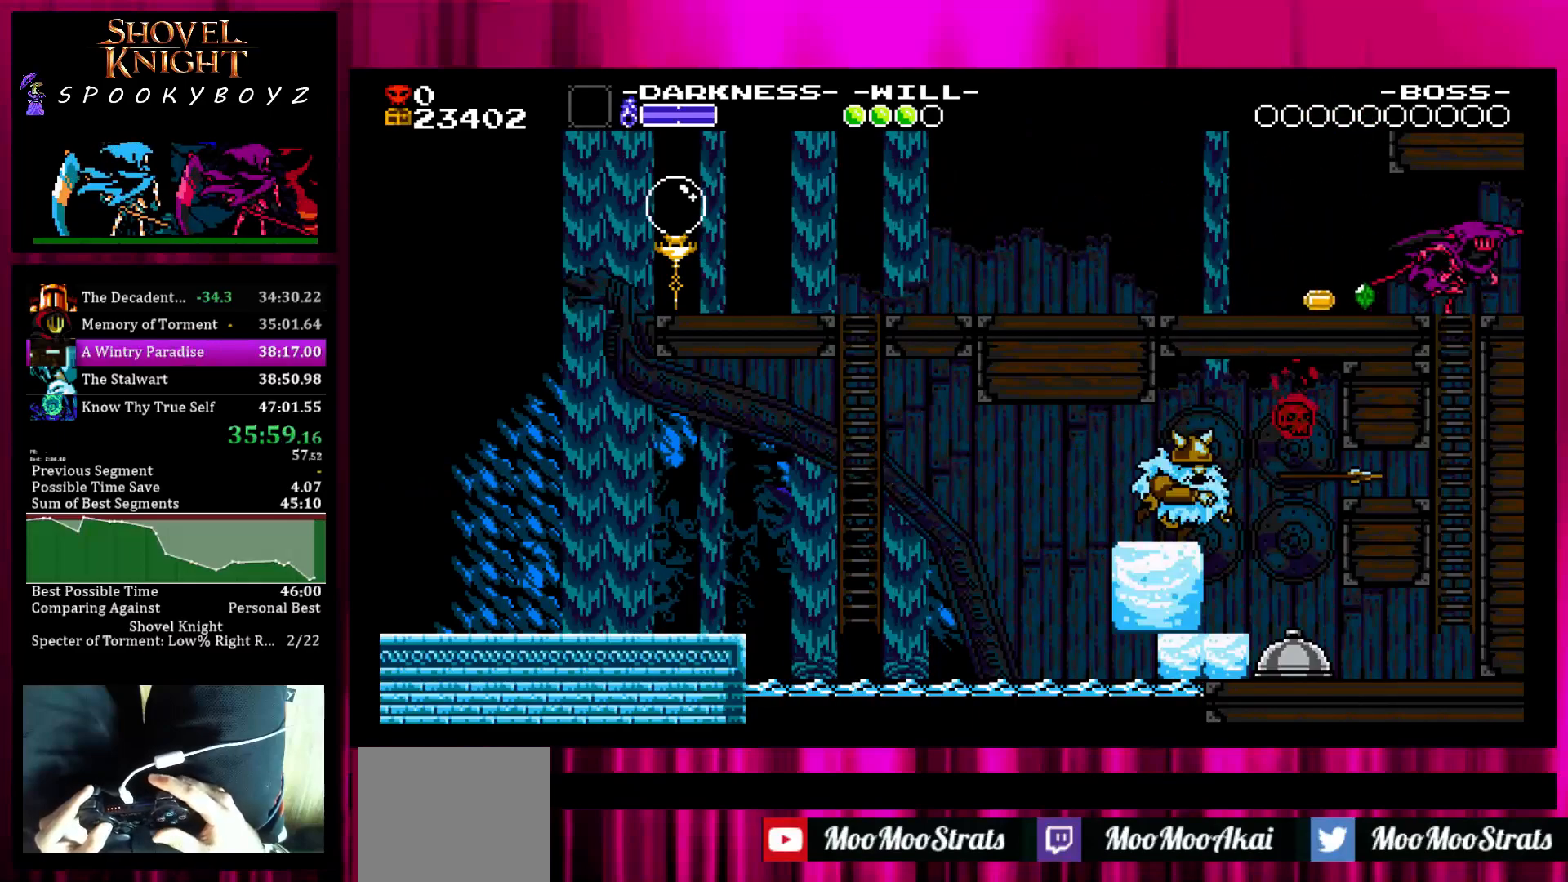
{"buttons": [], "left_stick": "right", "right_stick": "center", "events": []}
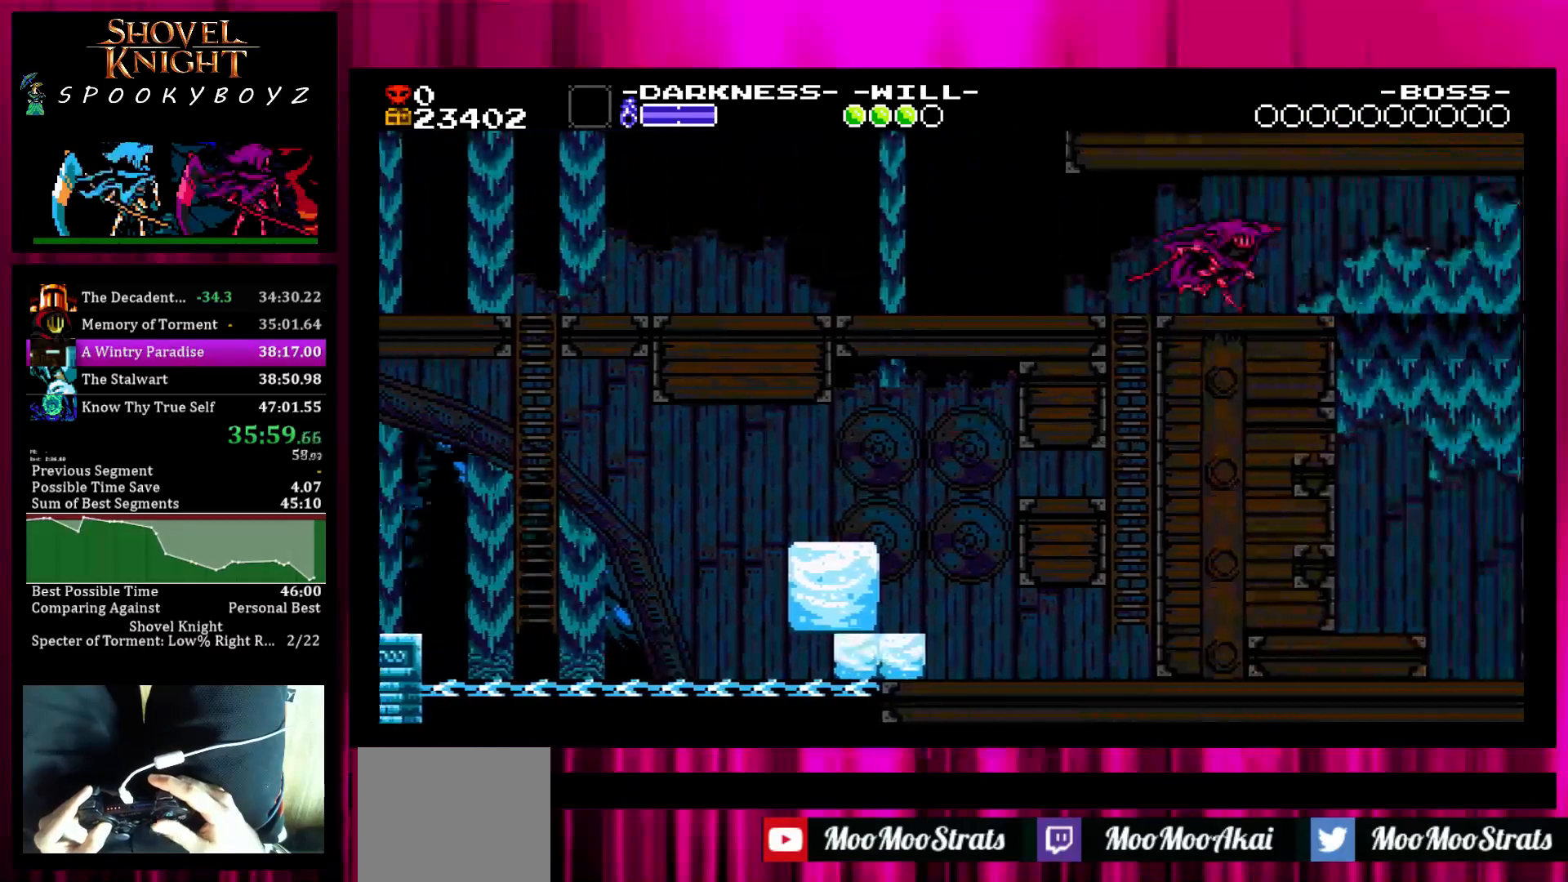
{"buttons": [], "left_stick": "right", "right_stick": "center", "events": []}
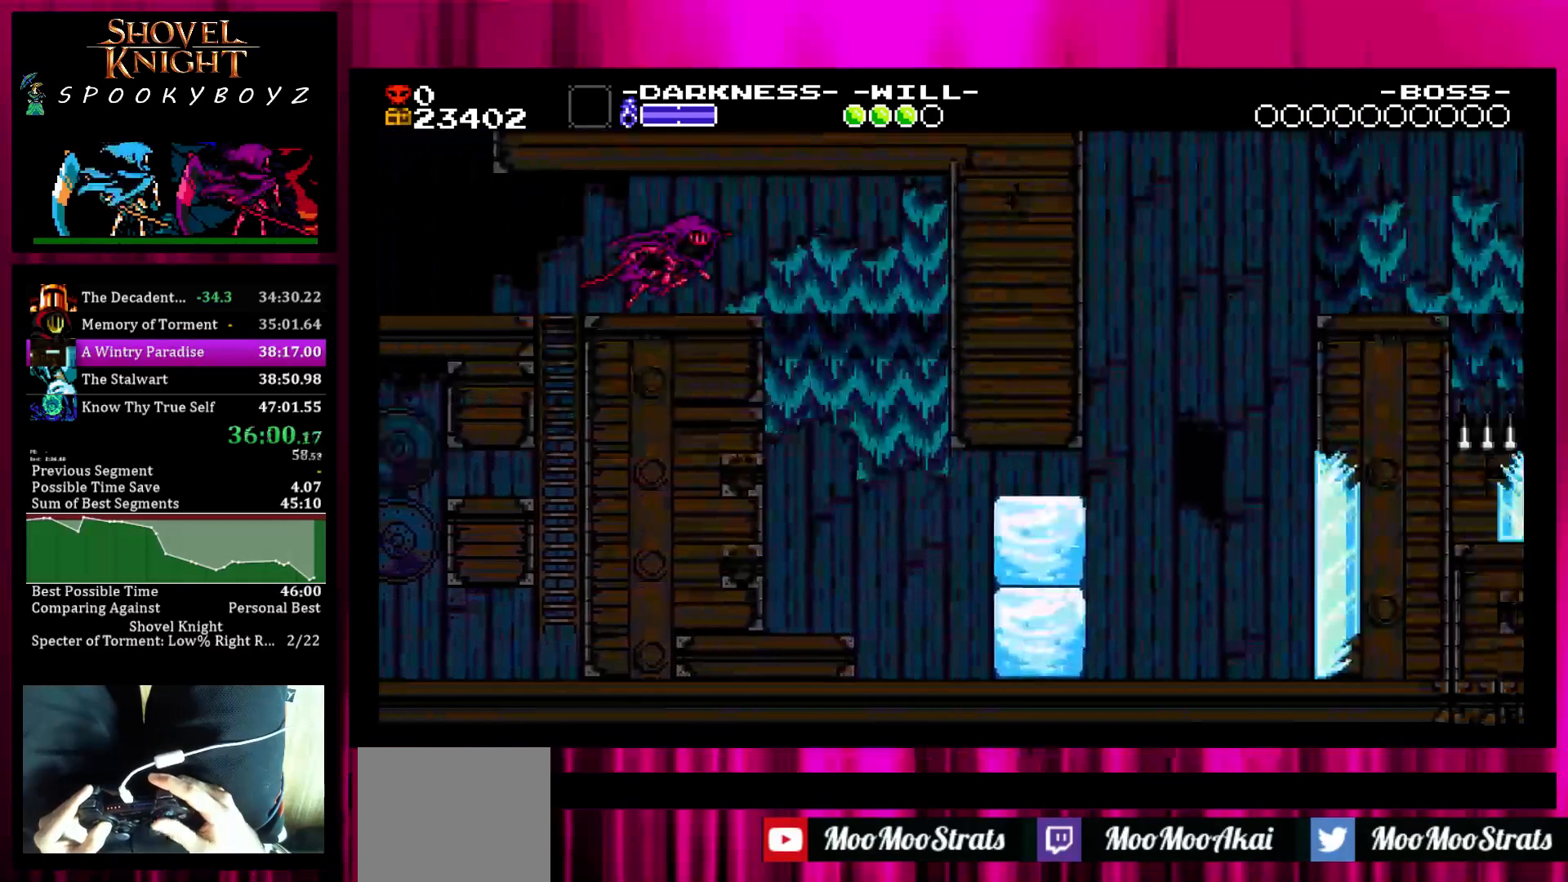
{"buttons": [], "left_stick": "right", "right_stick": "center", "events": []}
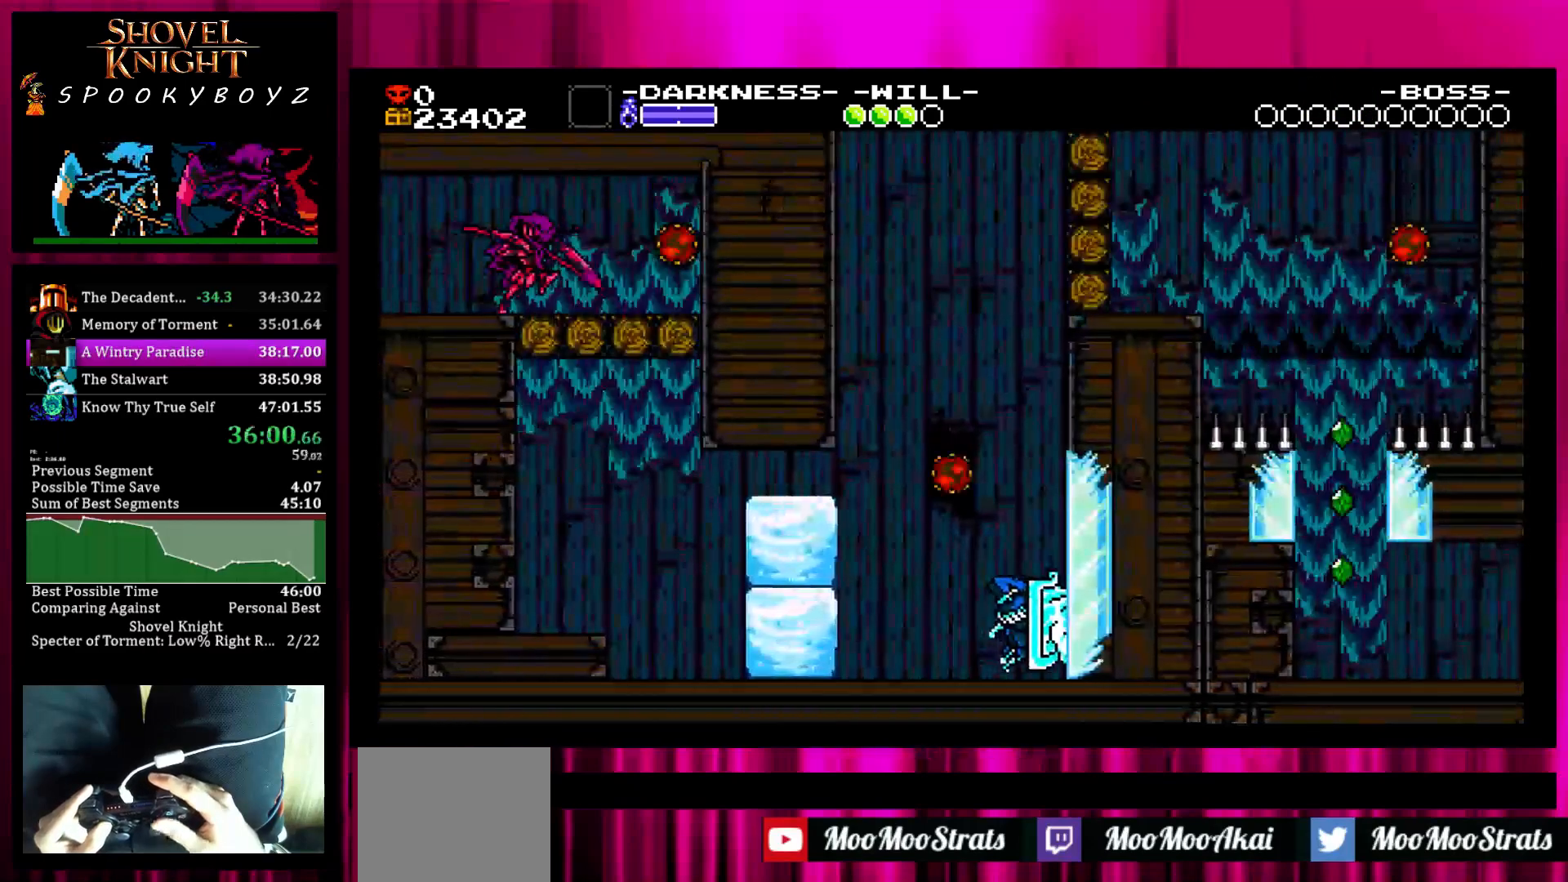
{"buttons": [], "left_stick": "right", "right_stick": "center", "events": [[17, "TRIANGLE", "down"], [117, "TRIANGLE", "up"]]}
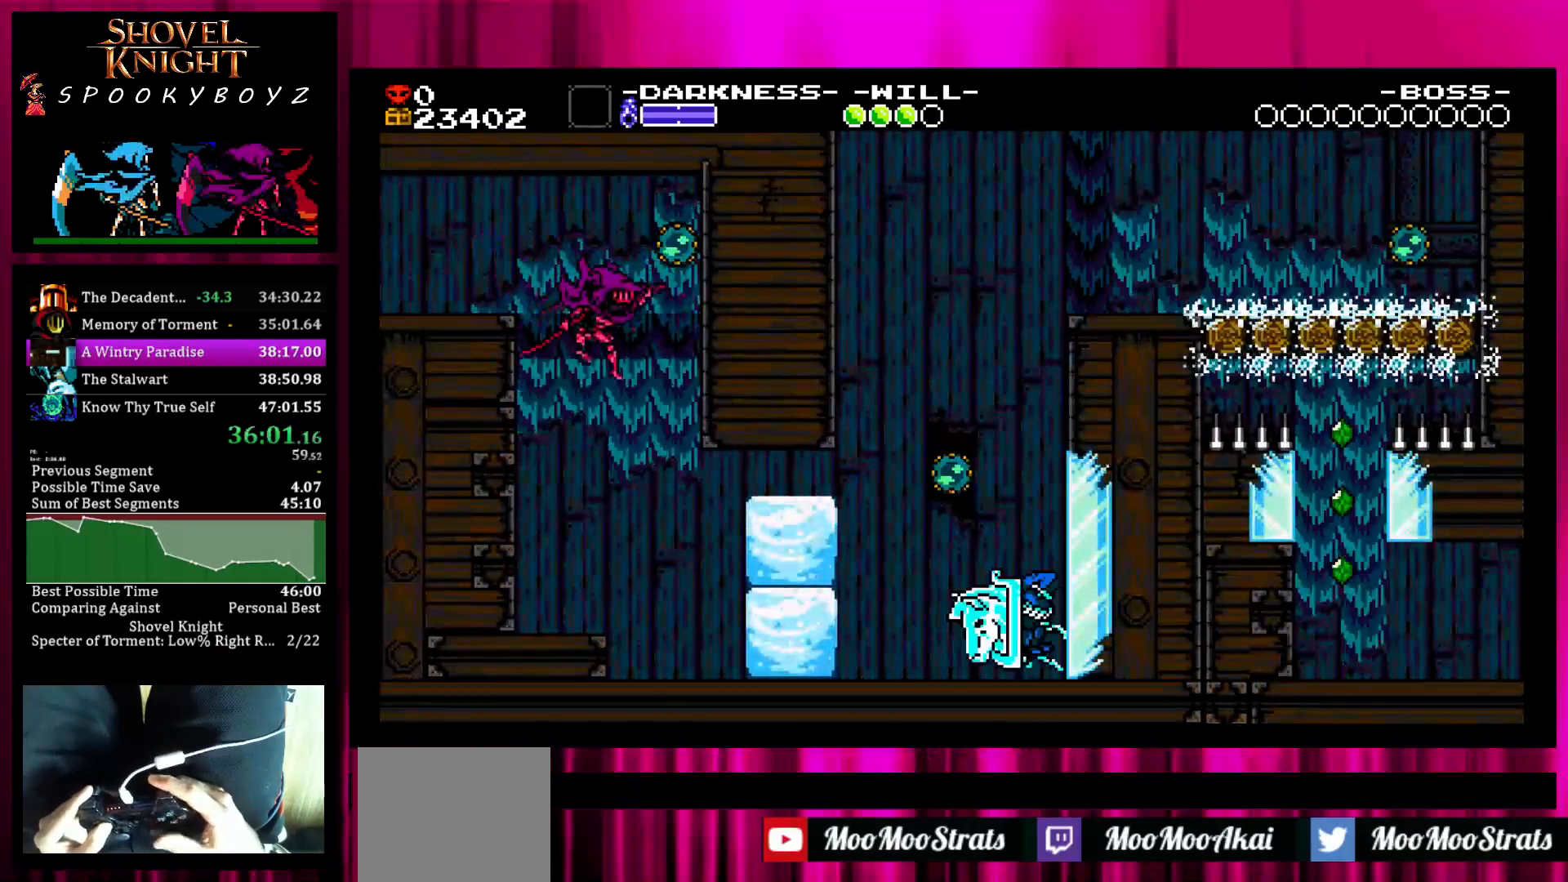
{"buttons": [], "left_stick": "center", "right_stick": "center", "events": [[267, "TRIANGLE", "down"], [367, "TRIANGLE", "up"], [433, "left_stick", "center"]]}
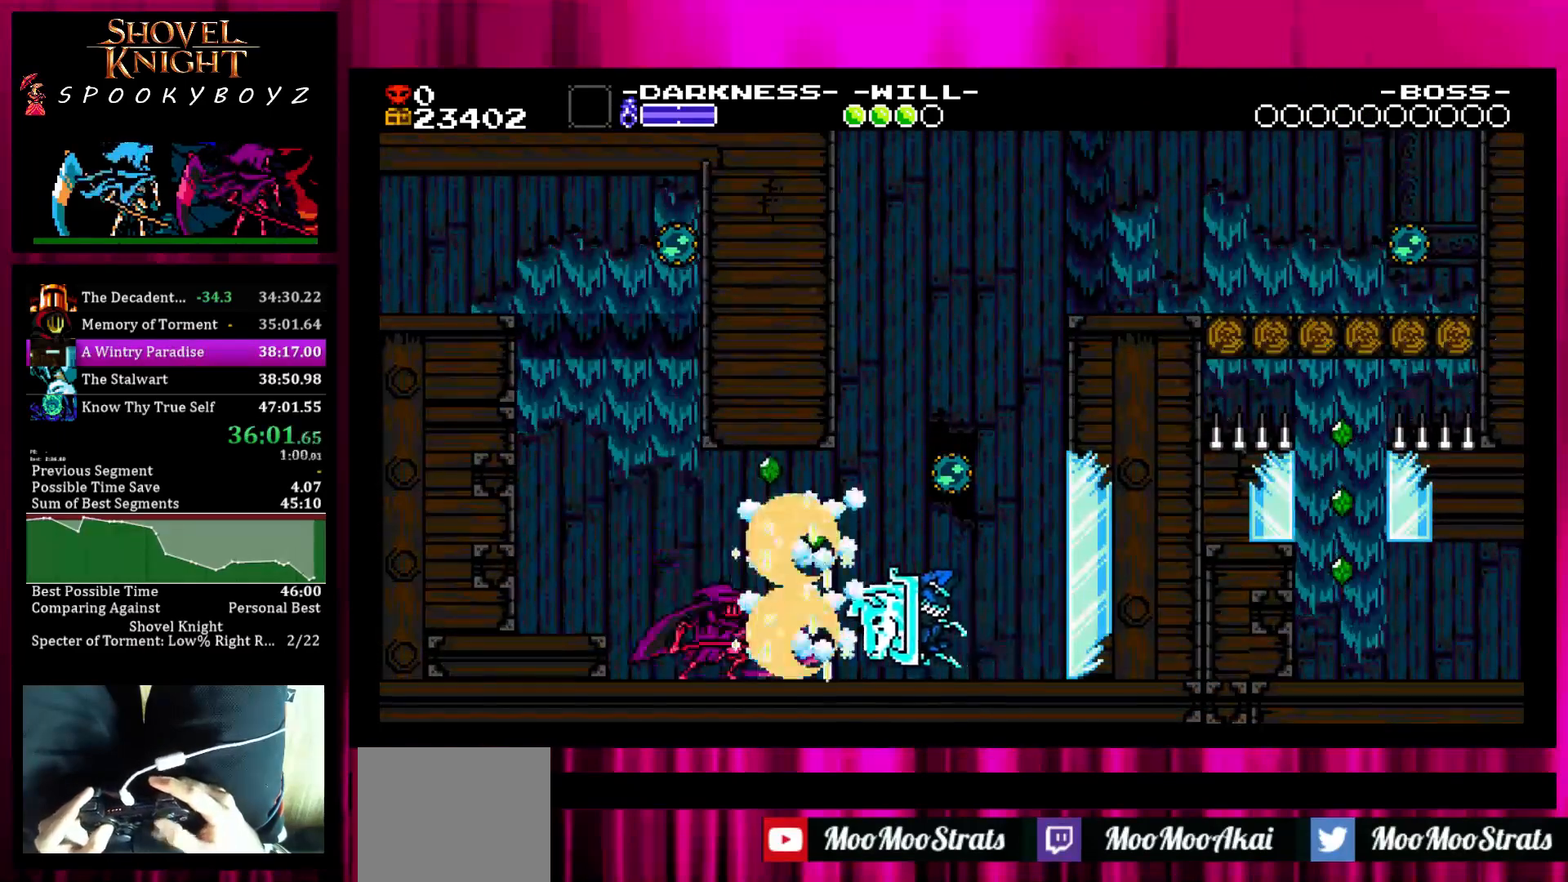
{"buttons": [], "left_stick": "center", "right_stick": "center", "events": [[117, "SQUARE", "down"], [167, "left_stick", "right"], [417, "SQUARE", "up"], [467, "left_stick", "center"]]}